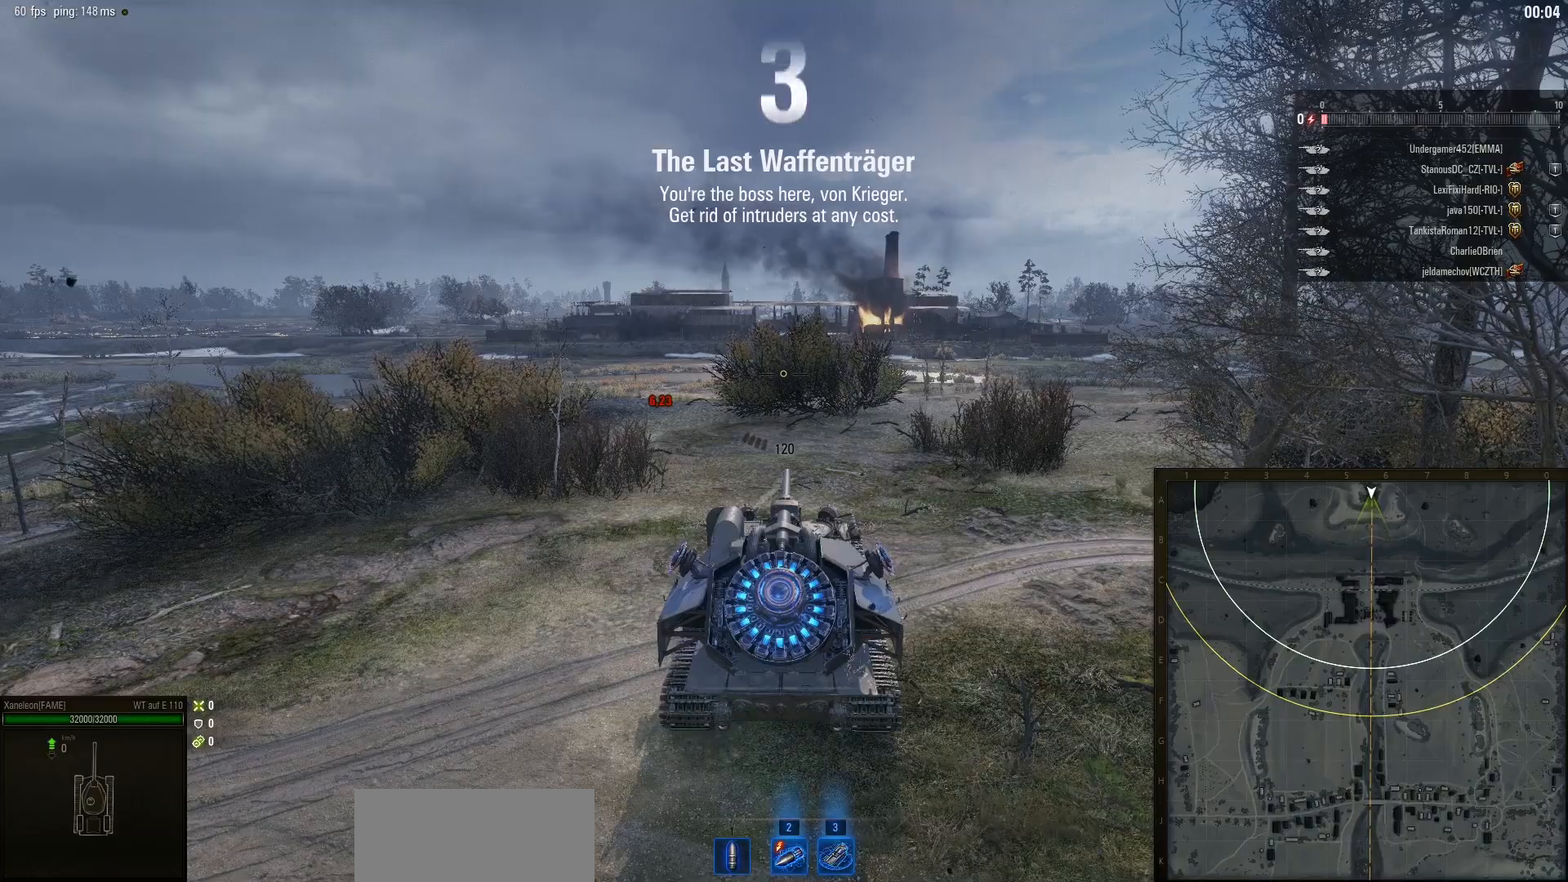
Gameplay with keyboard and mouse; each line is a JSON object with the keys and mouse buttons held at the frame after it. "events" lists presses ("down") and releases ("up") of "a", "d", "s", "w", "mouse_left" and "mouse_right" between this image and that frame as [ms after this image, input, new state], when the widget could be followed in between. "mouse_left", "mouse_right" = the "left", "right" buttons of the "mouse" list. No other keys are recorded. Mouse movement is not recorded. Not read: mouse_wheel.
{"keys": [], "mouse": [], "events": []}
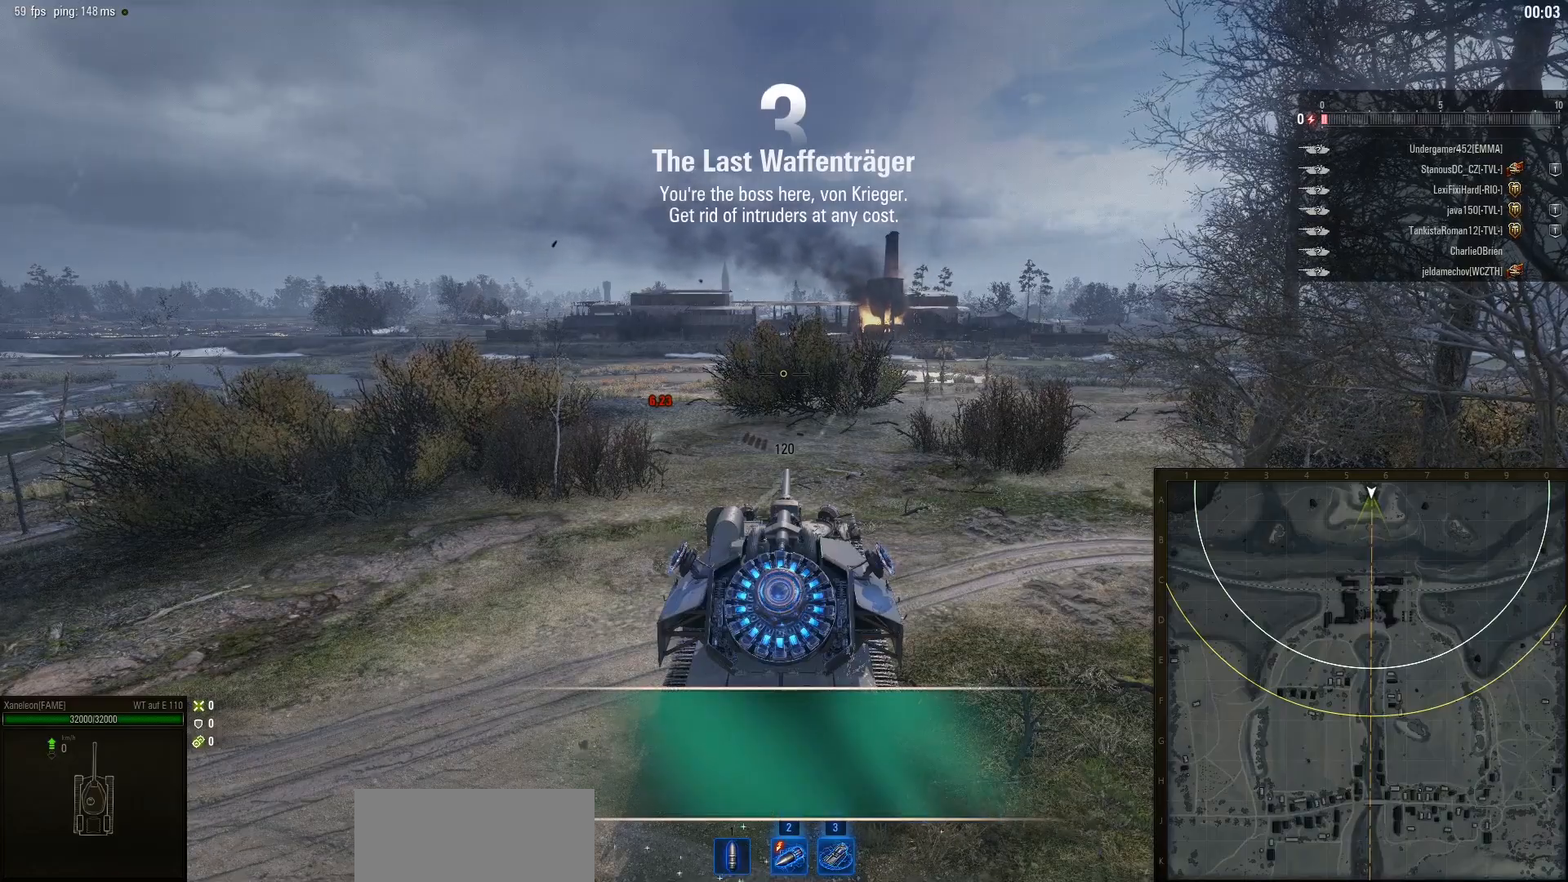
{"keys": [], "mouse": [], "events": []}
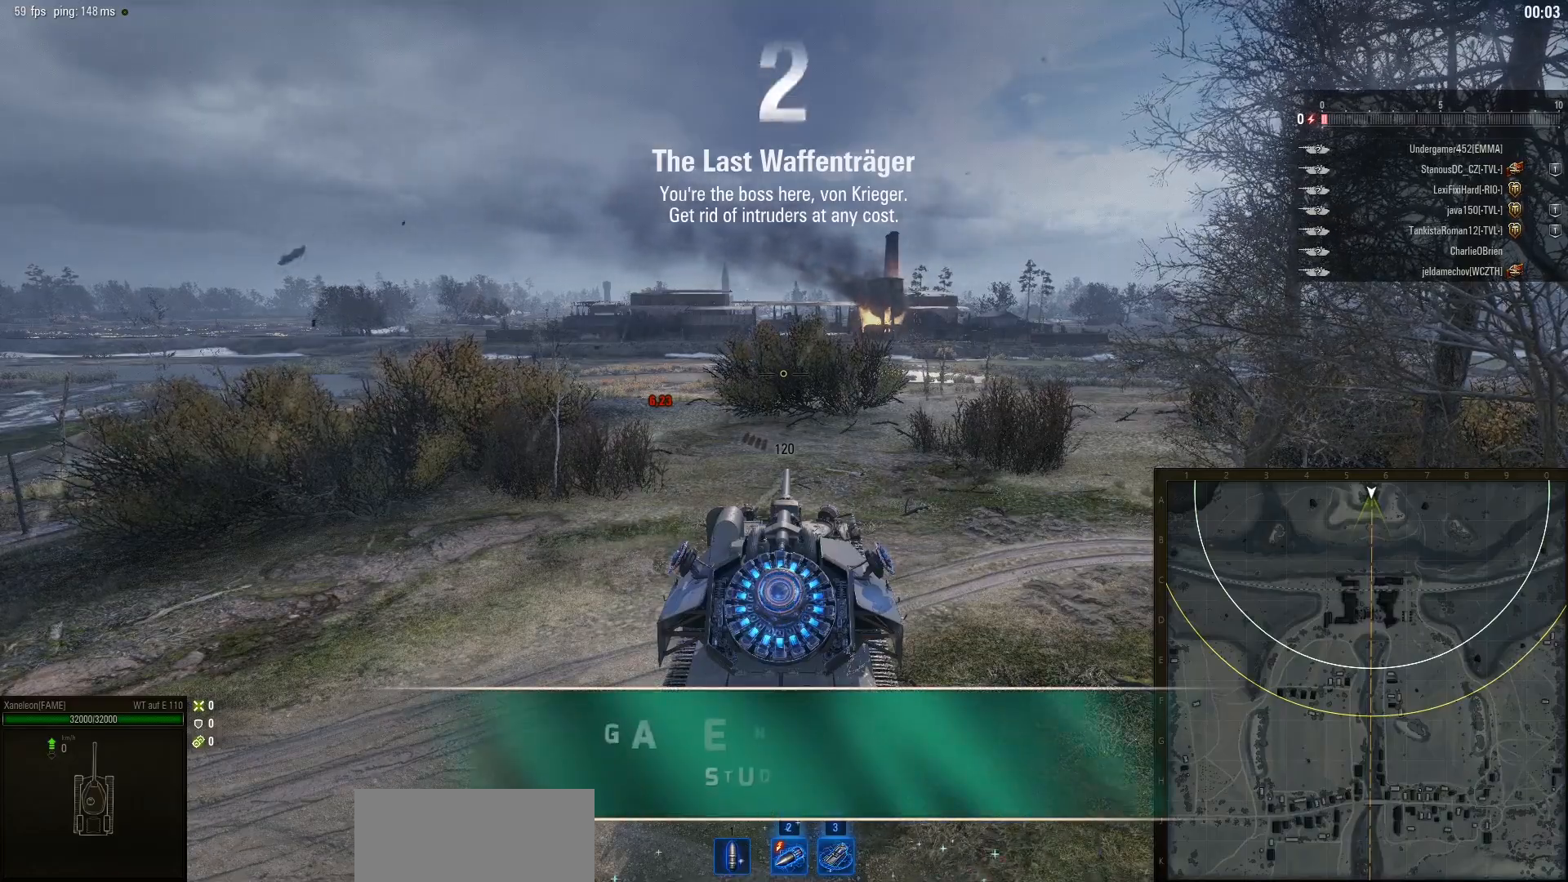
{"keys": [], "mouse": [], "events": []}
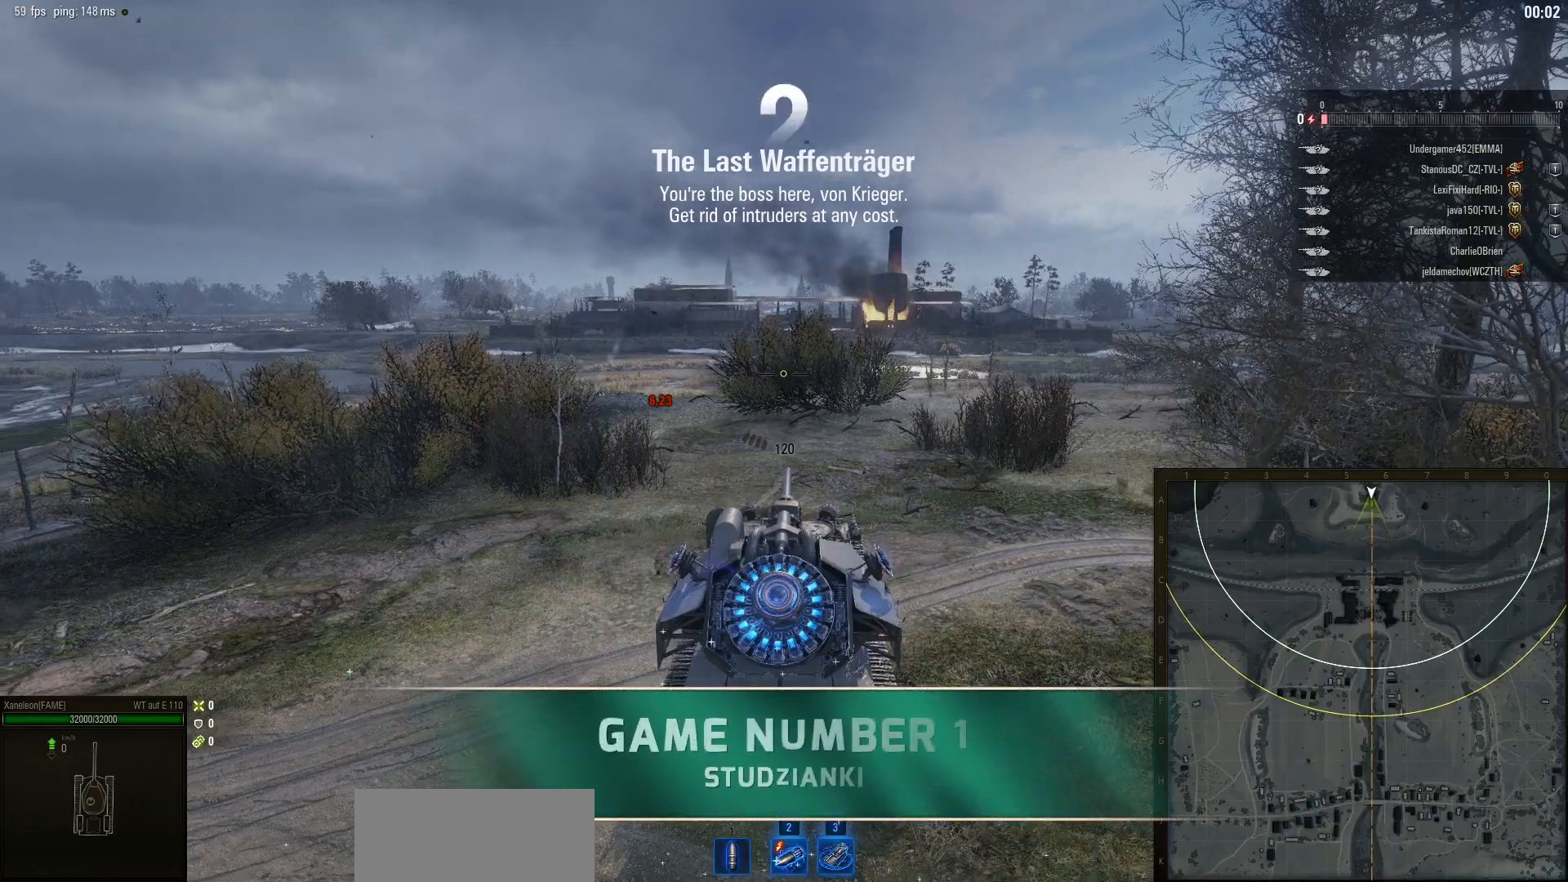
{"keys": ["w"], "mouse": ["right"], "events": [[17, "mouse_right", "down"], [83, "w", "down"]]}
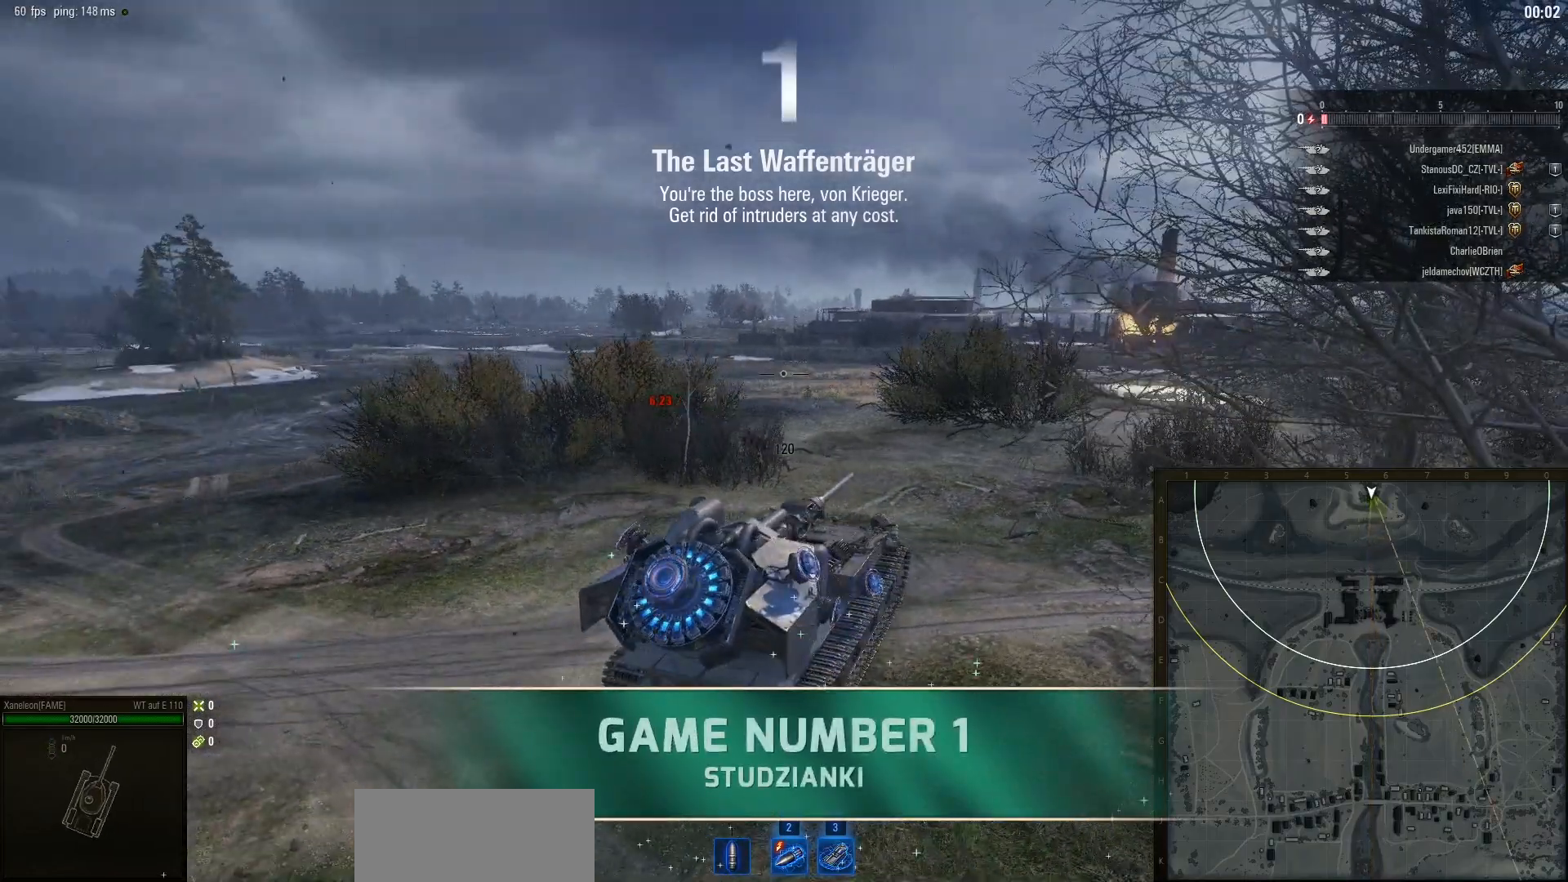
{"keys": ["w"], "mouse": ["right"], "events": []}
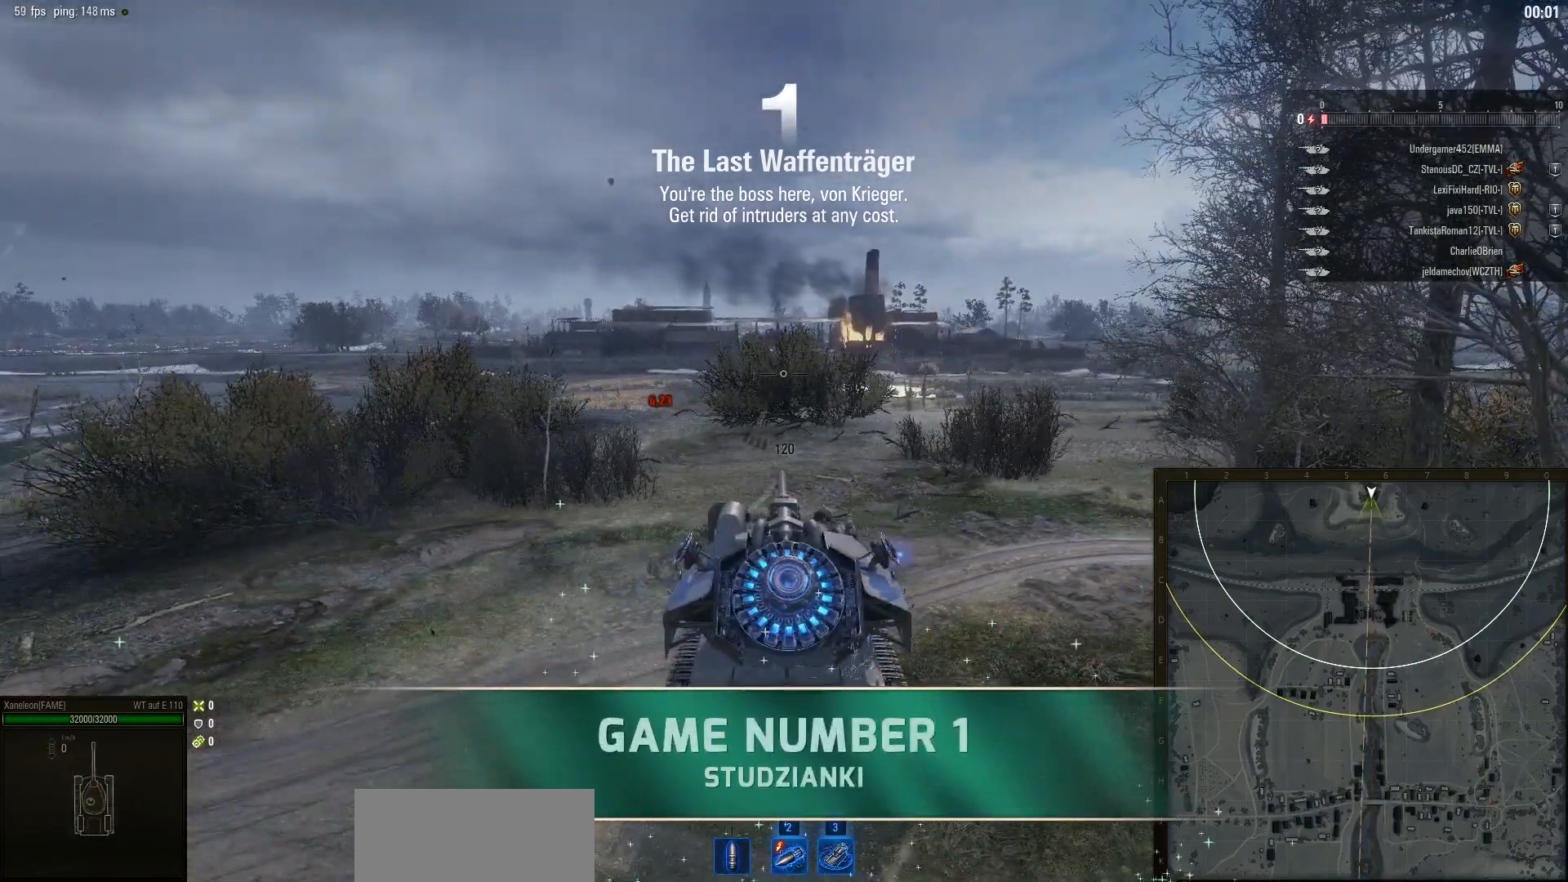
{"keys": ["w"], "mouse": ["right"], "events": []}
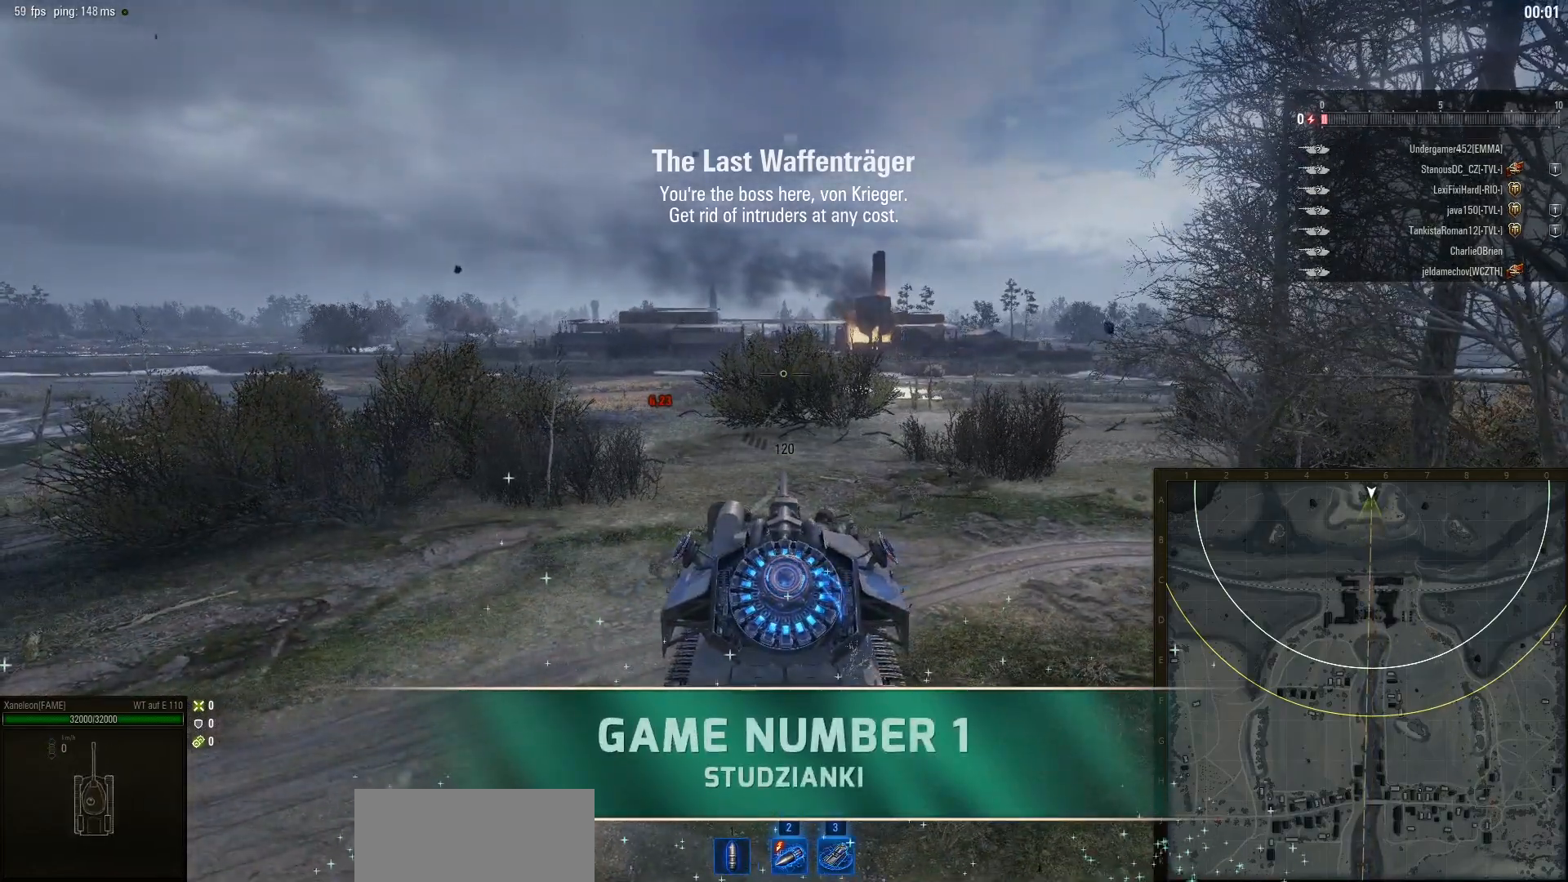
{"keys": ["w"], "mouse": ["right"], "events": []}
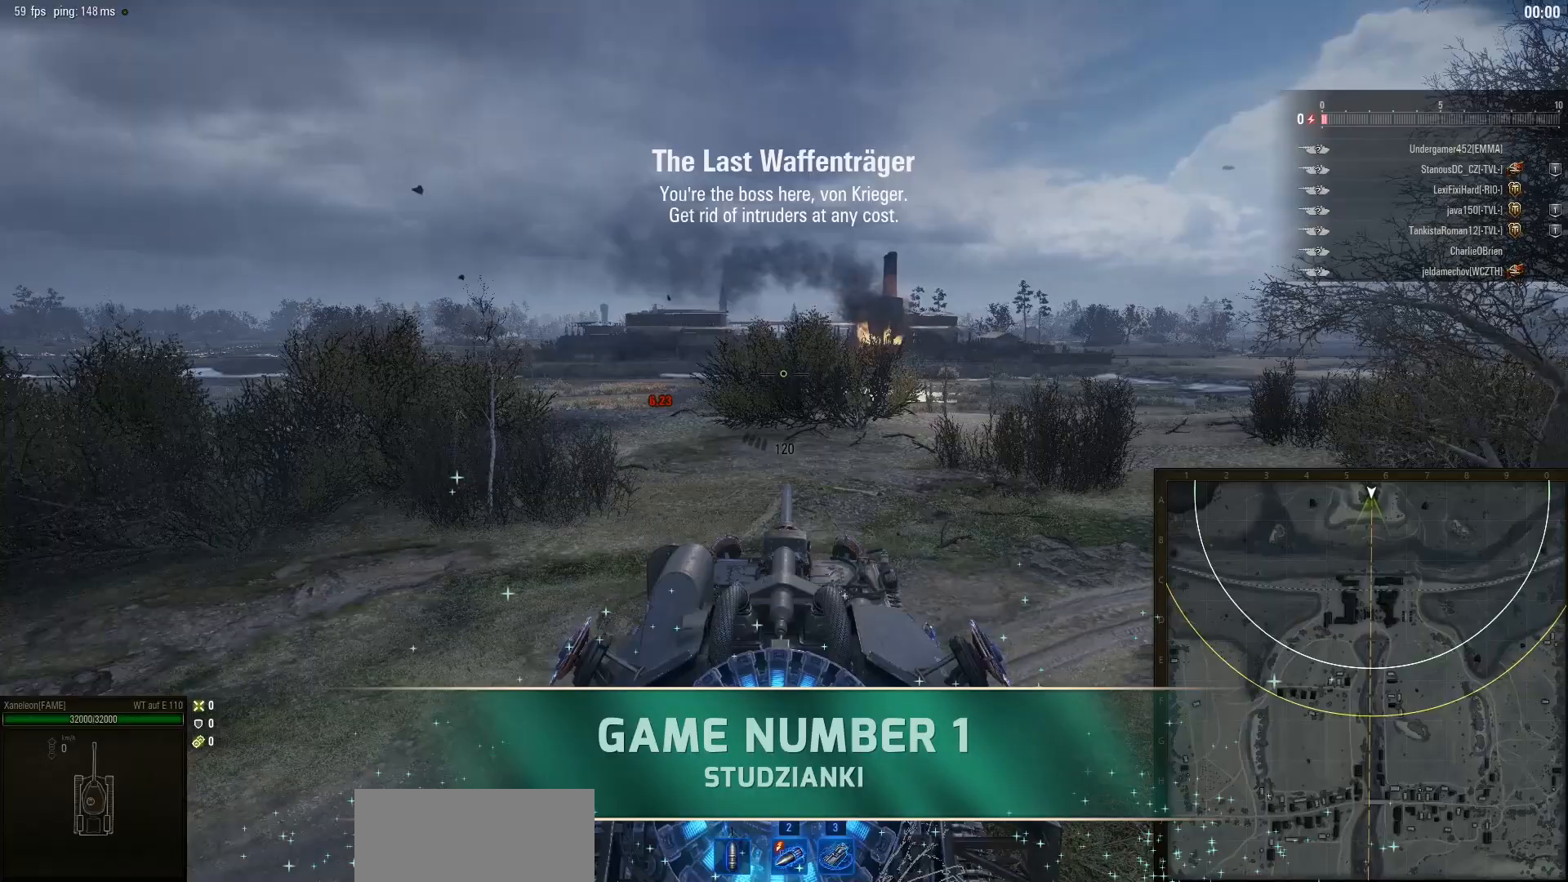
{"keys": ["w"], "mouse": ["right"], "events": []}
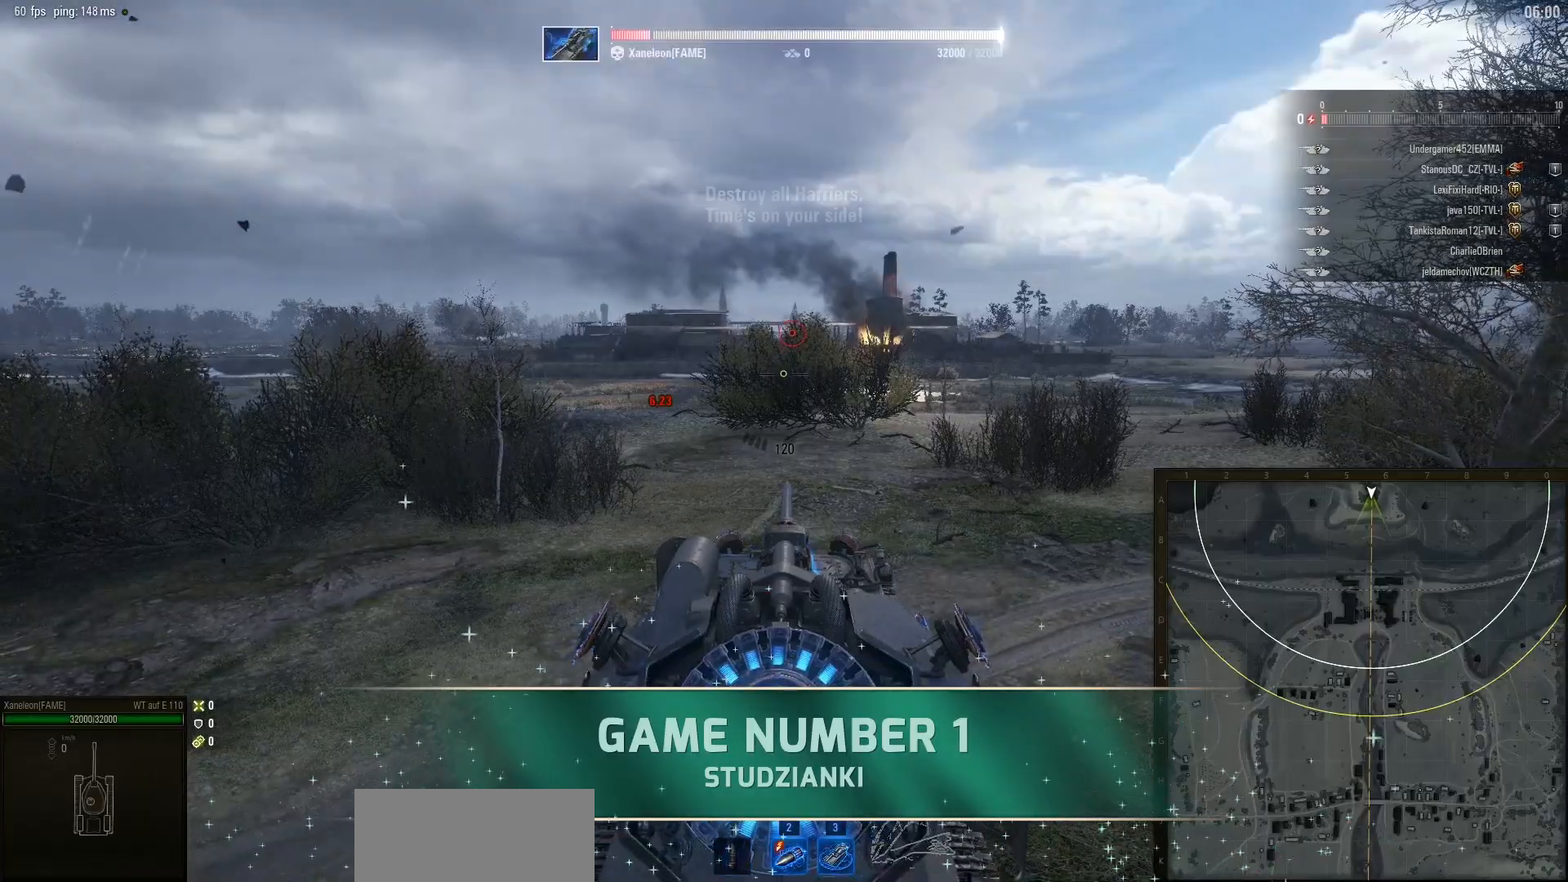
{"keys": ["a", "w"], "mouse": ["right"], "events": [[133, "a", "down"]]}
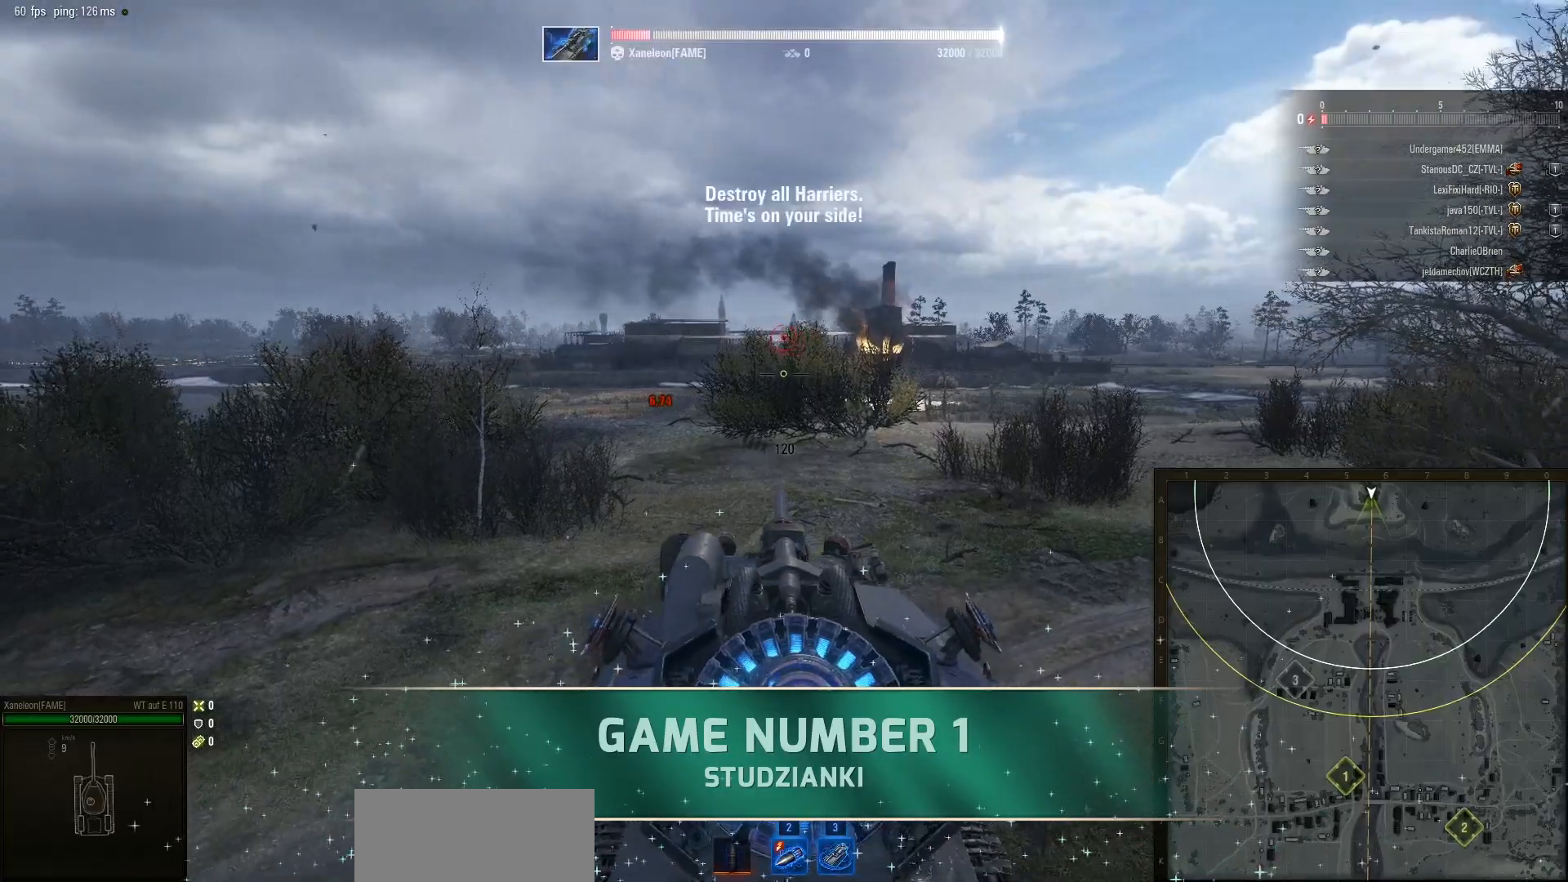
{"keys": ["w"], "mouse": ["right"], "events": [[367, "a", "up"]]}
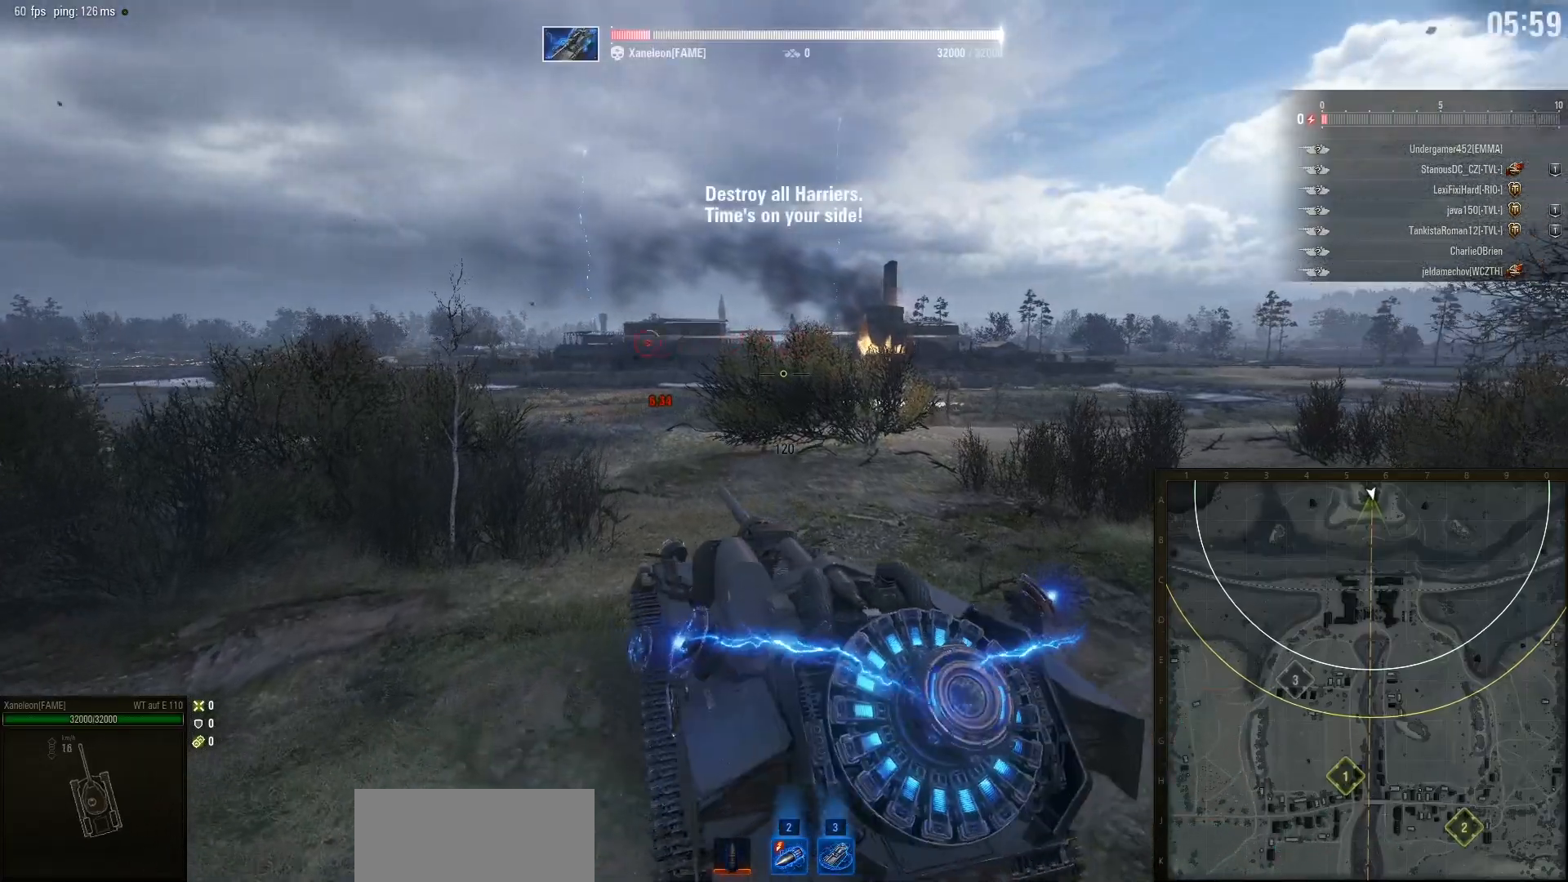
{"keys": ["w"], "mouse": ["right"], "events": []}
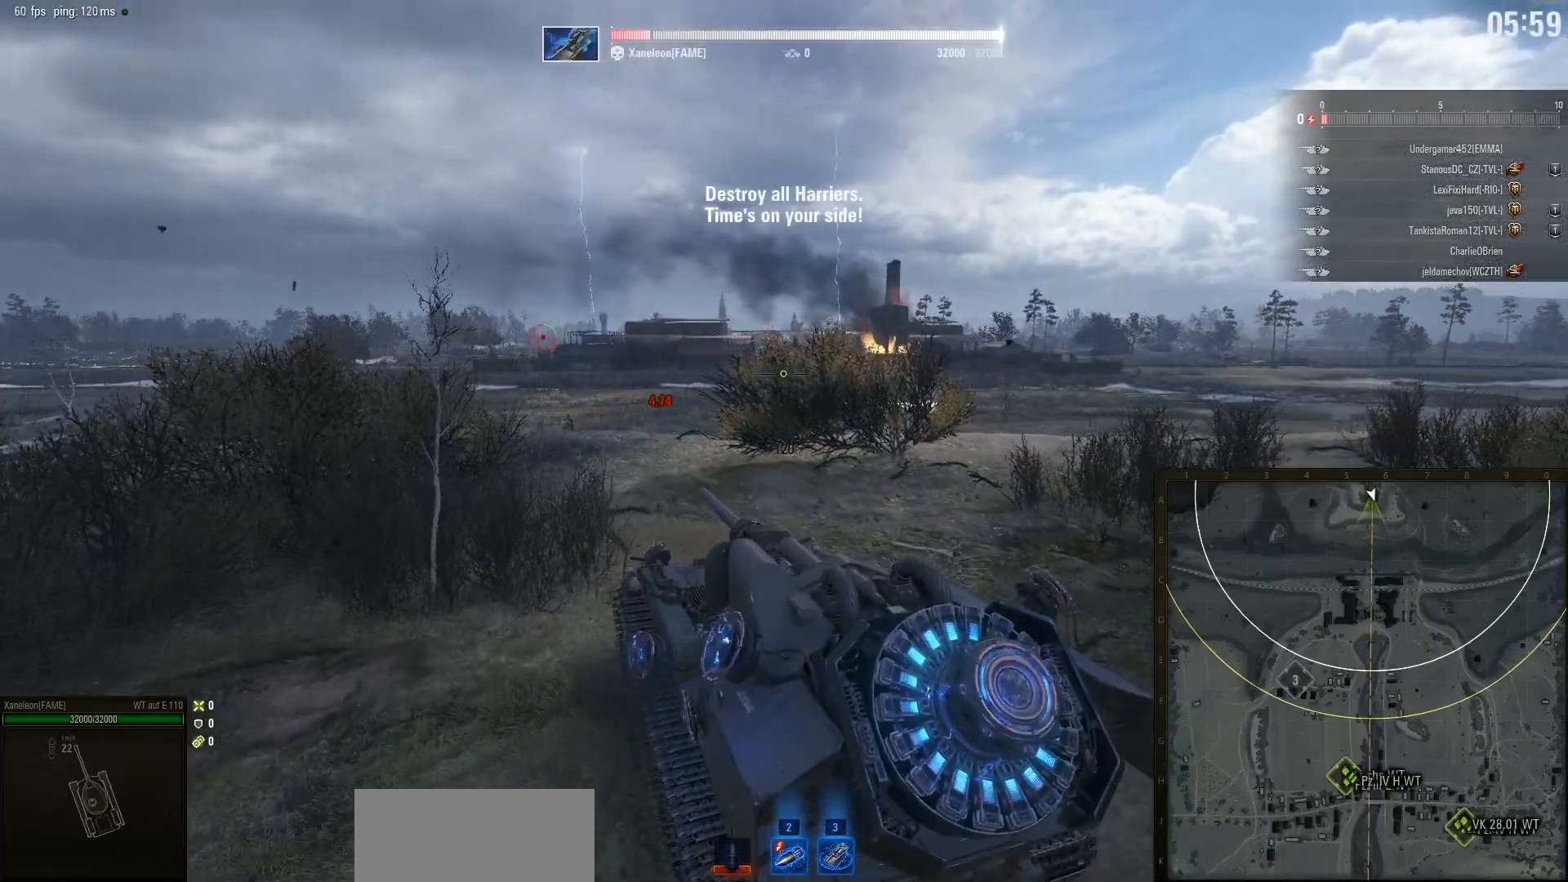
{"keys": ["w"], "mouse": ["right"], "events": []}
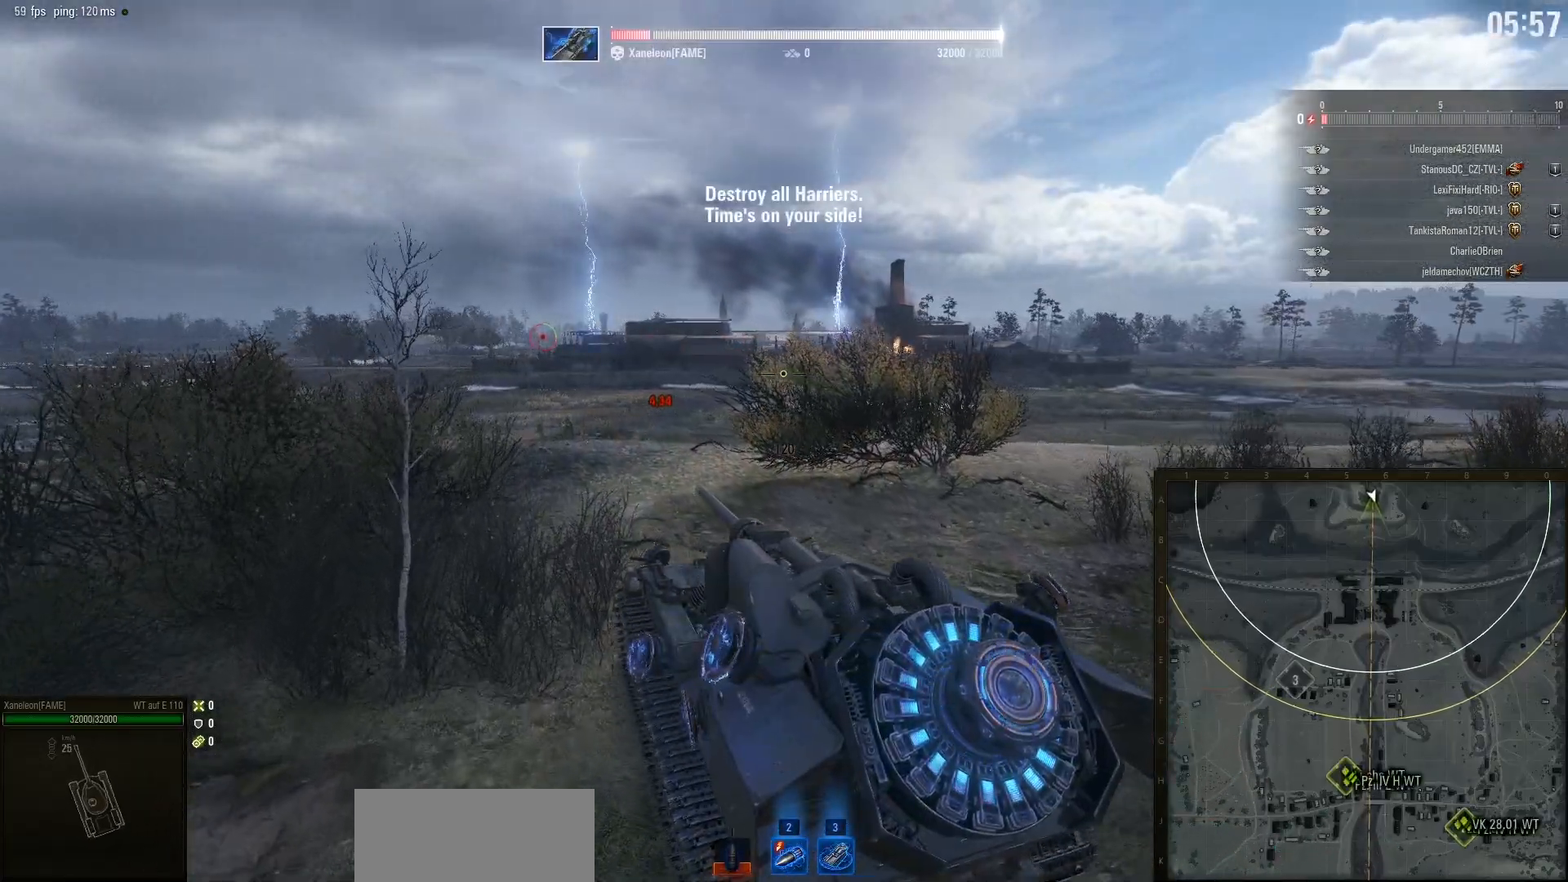
{"keys": ["w"], "mouse": ["right"], "events": []}
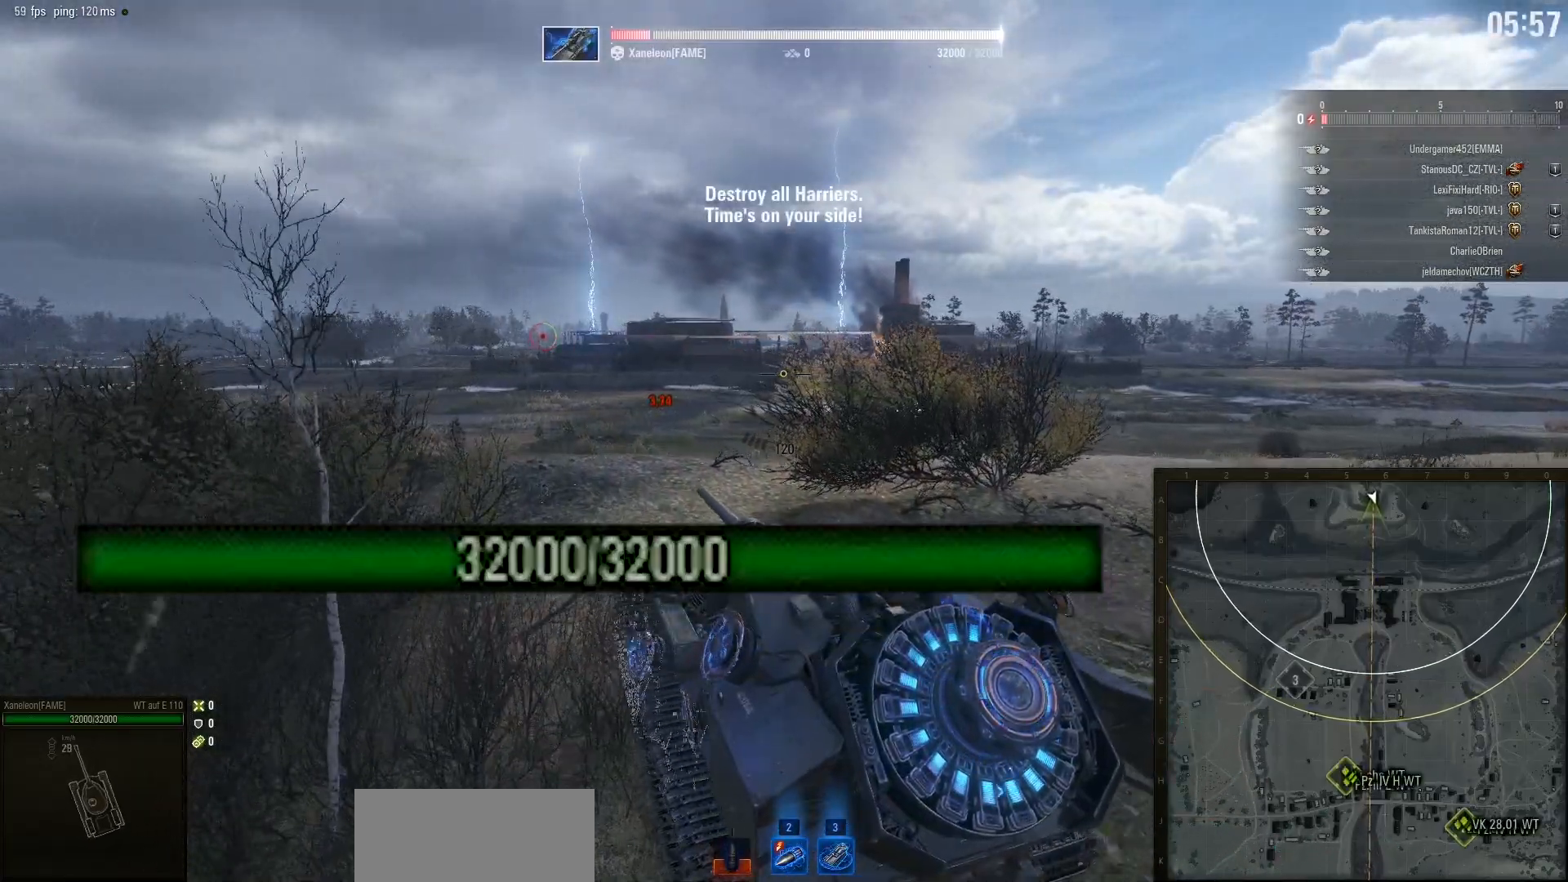
{"keys": ["a", "w"], "mouse": ["right"], "events": [[217, "a", "down"]]}
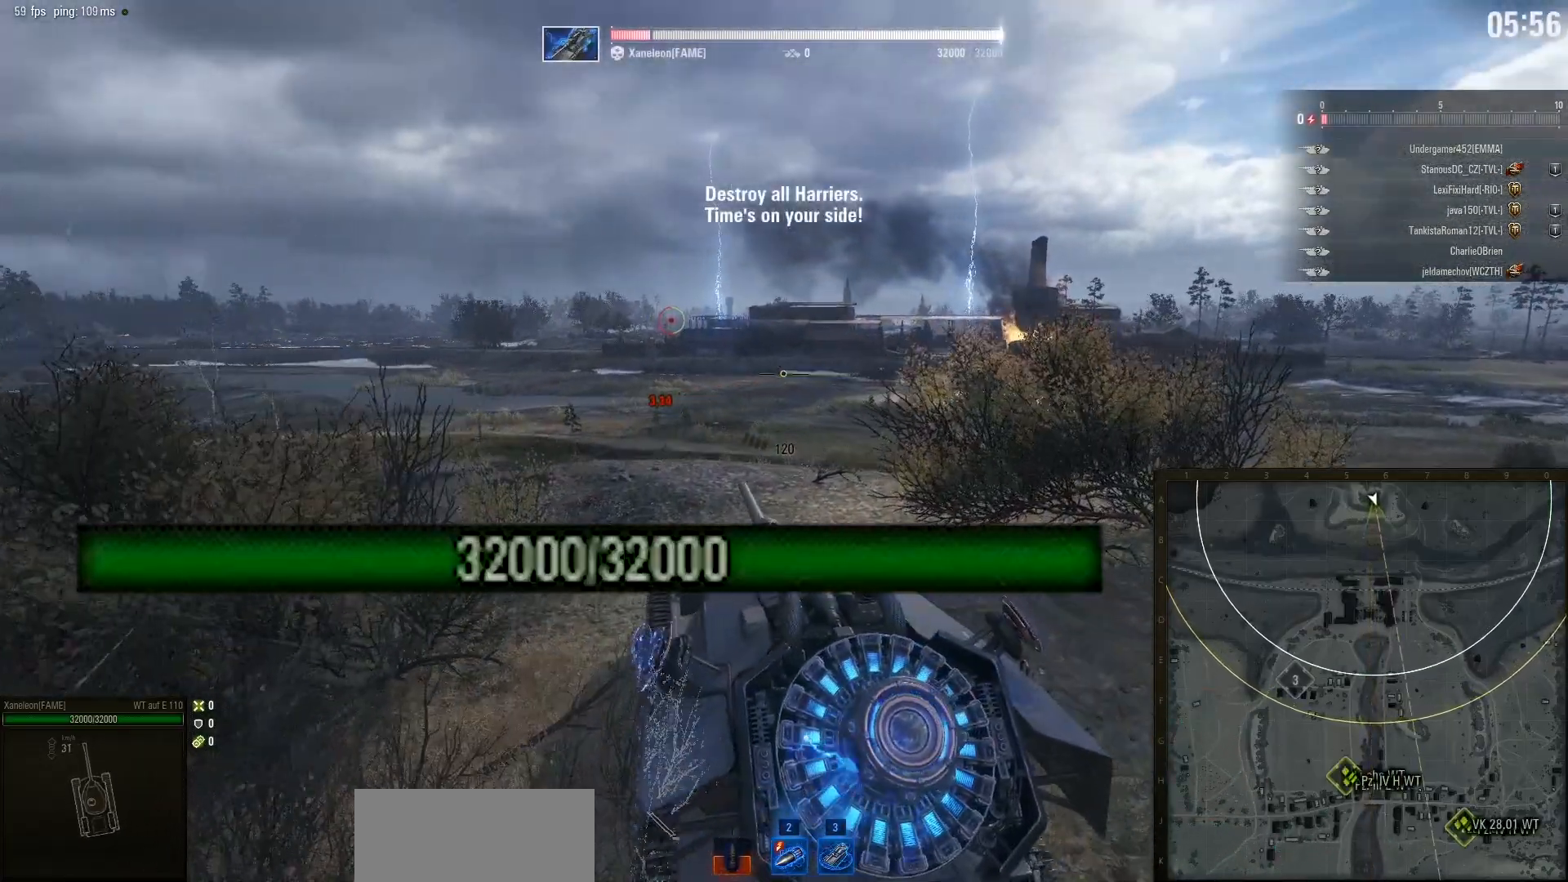
{"keys": ["w"], "mouse": ["right"], "events": [[33, "a", "up"]]}
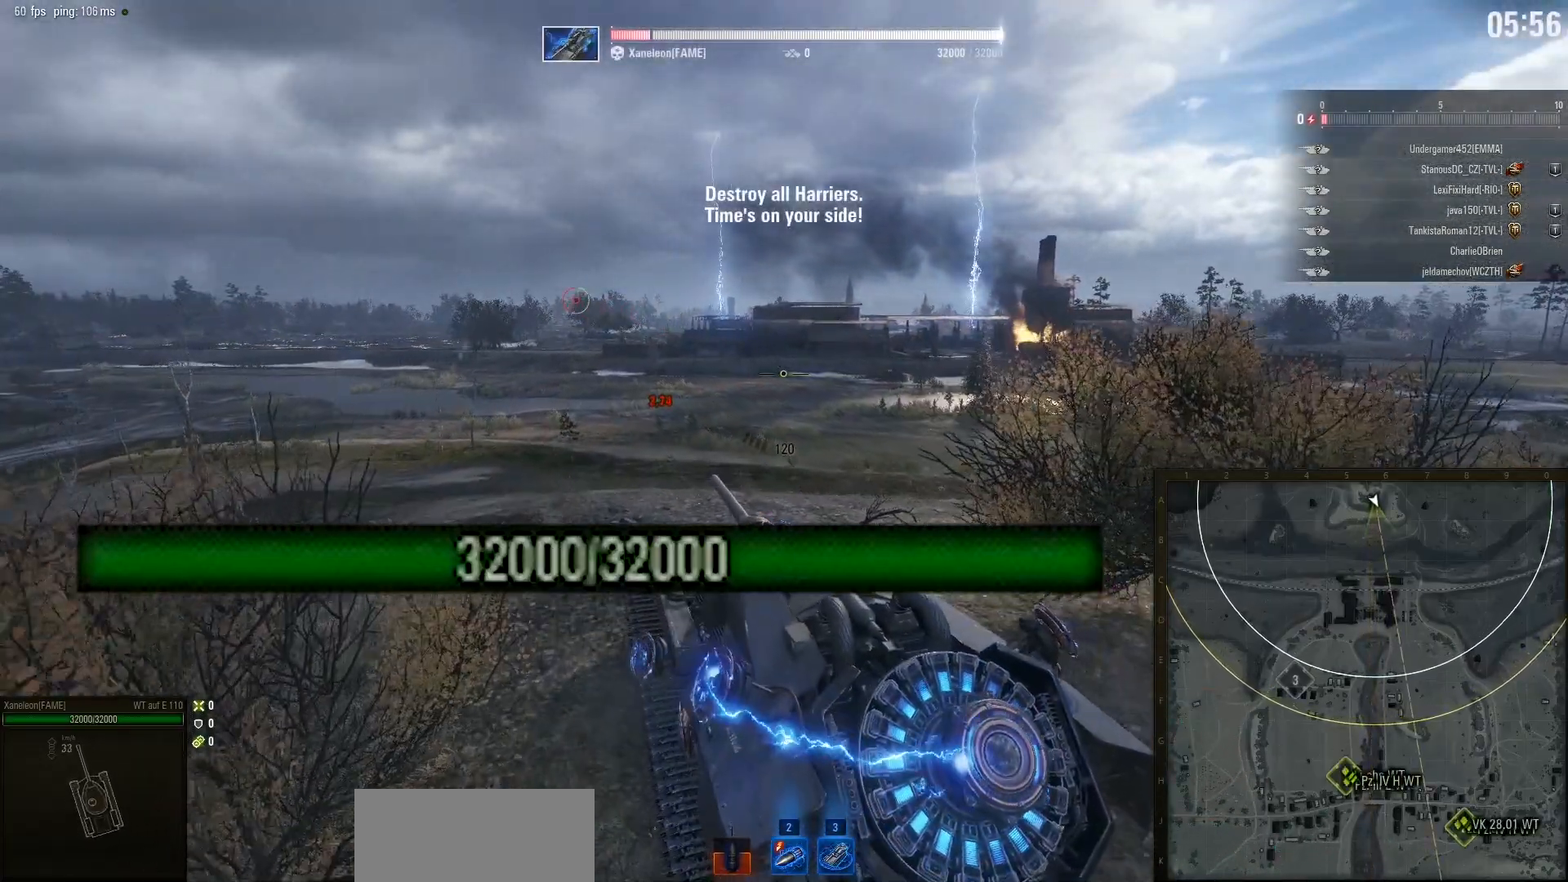
{"keys": ["w"], "mouse": ["right"], "events": []}
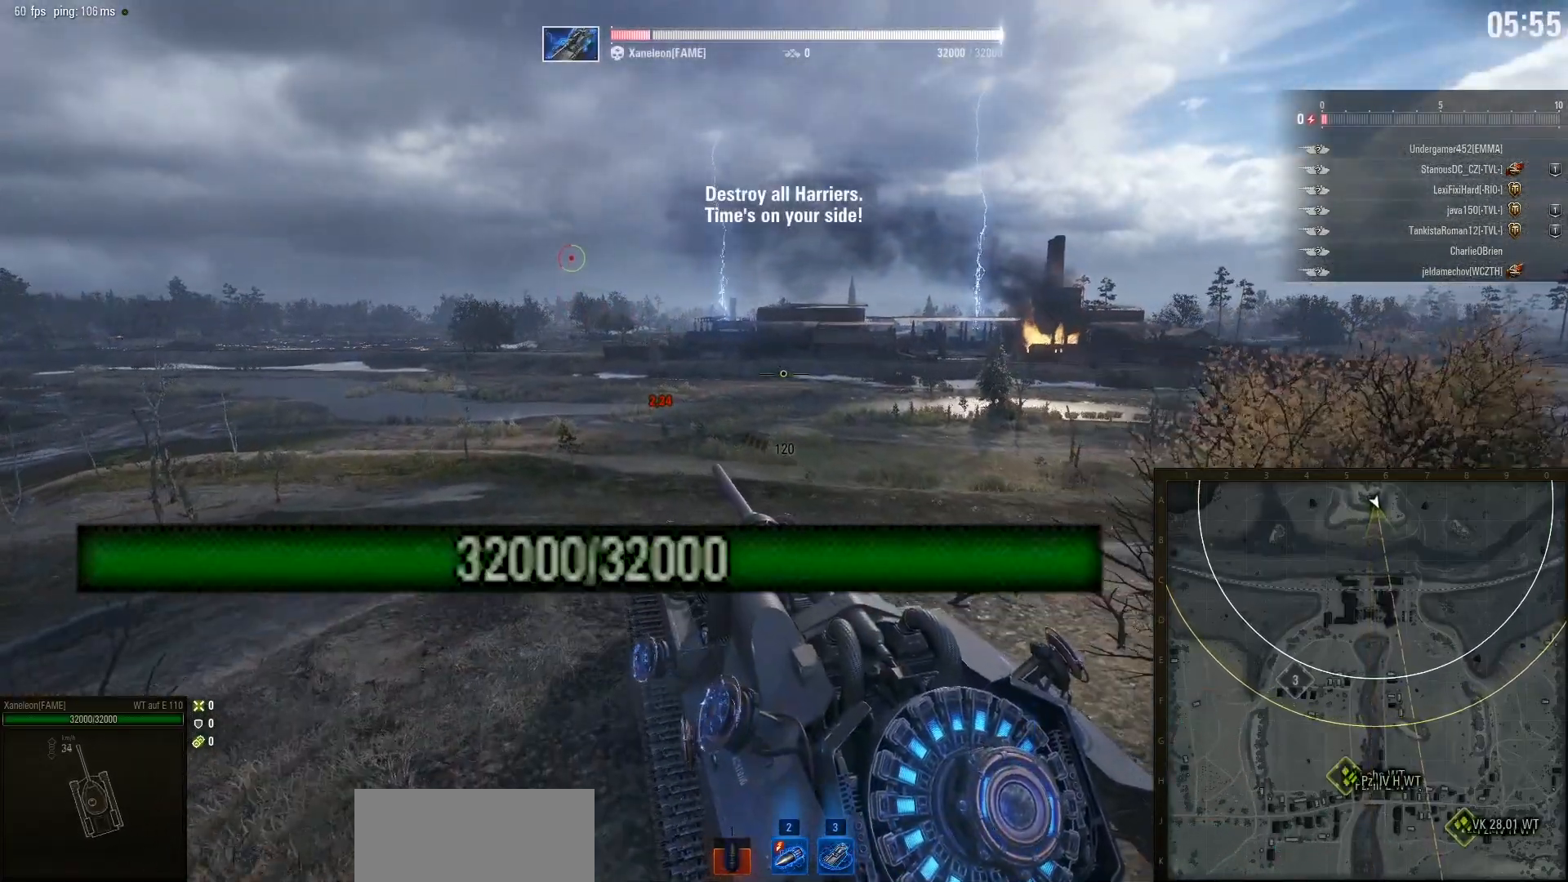
{"keys": ["w"], "mouse": ["right"], "events": []}
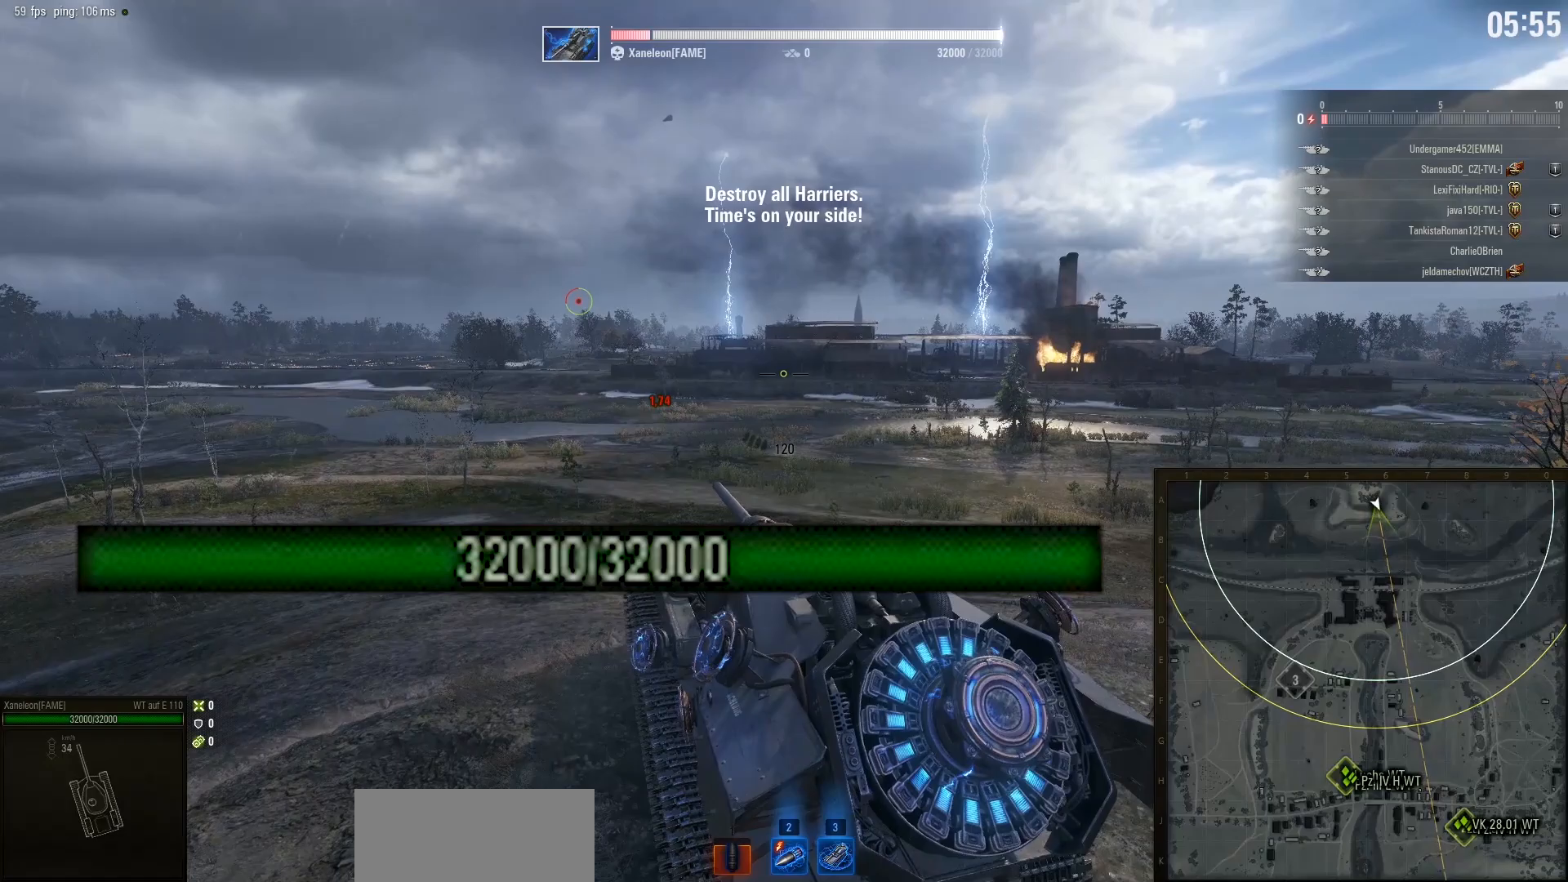
{"keys": ["w"], "mouse": ["right"], "events": []}
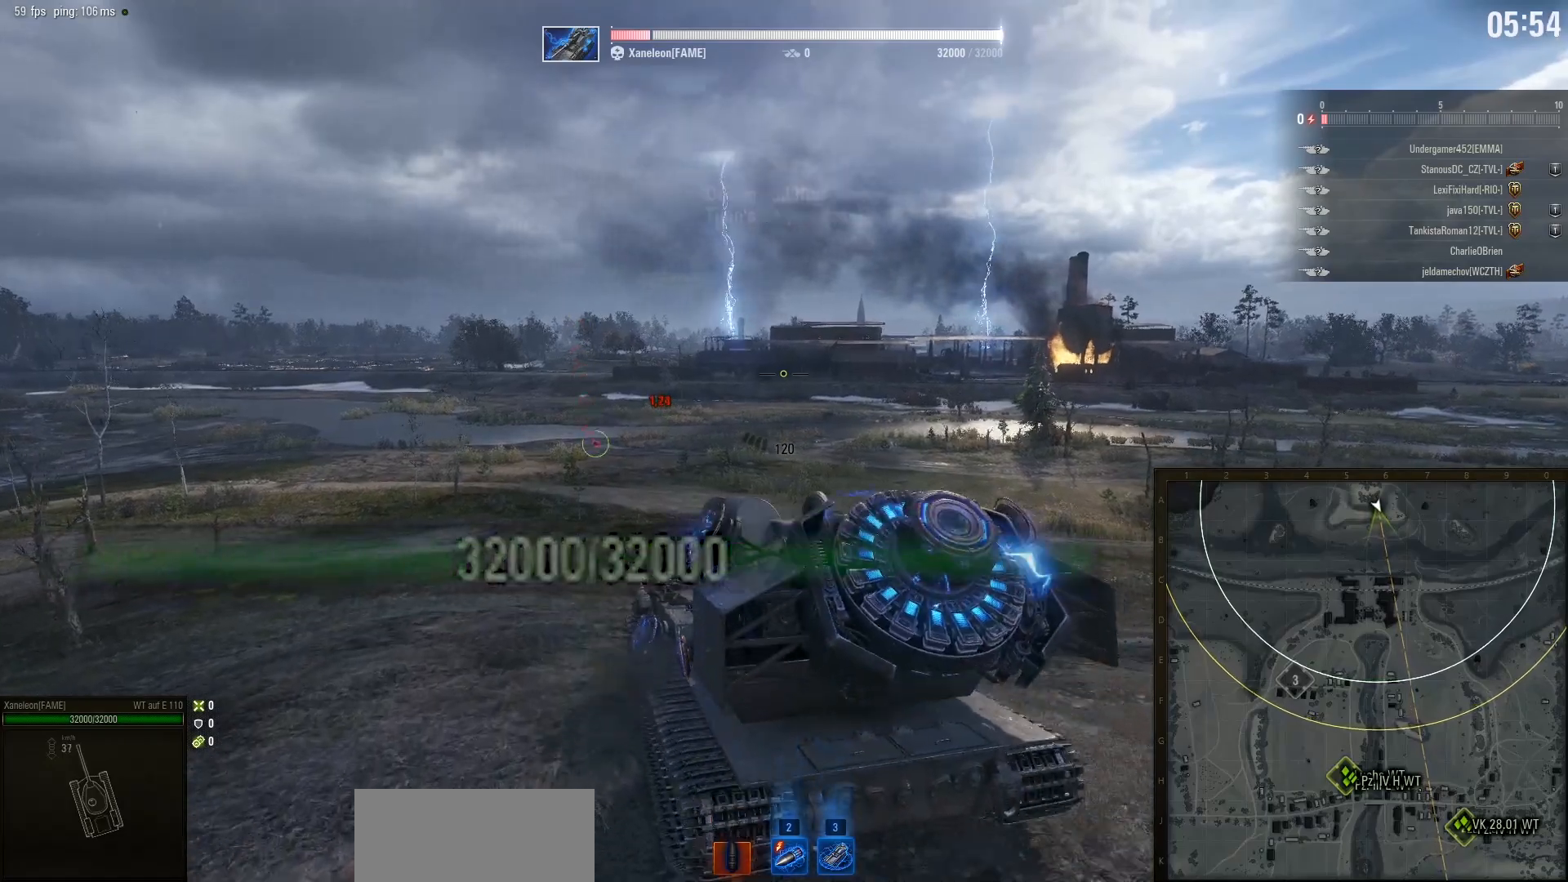
{"keys": ["w"], "mouse": ["right"], "events": []}
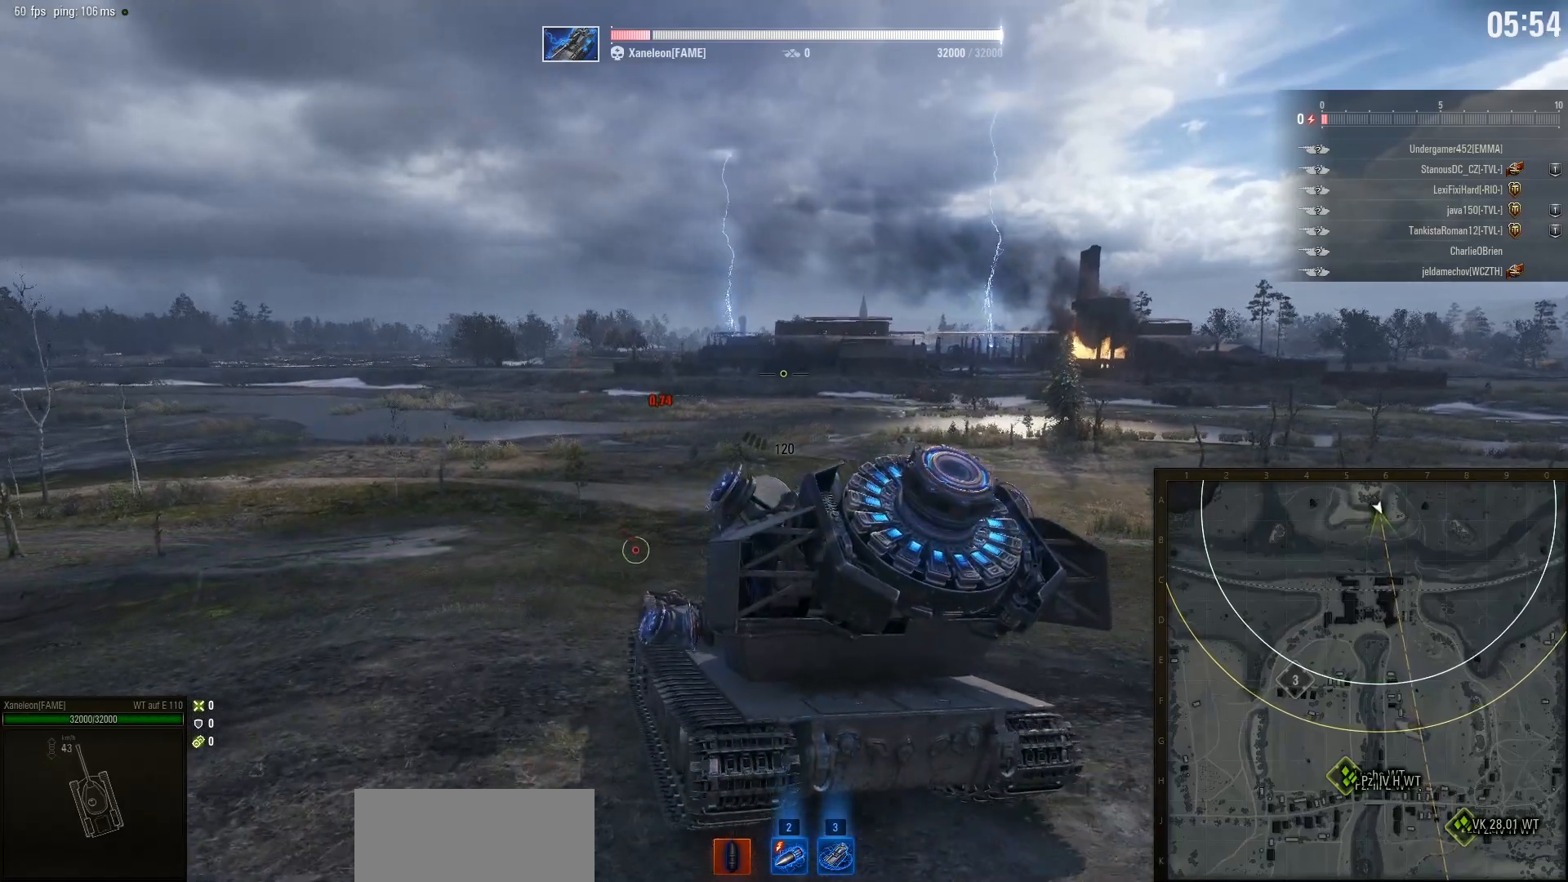
{"keys": ["w"], "mouse": ["right"], "events": [[200, "a", "down"], [367, "a", "up"]]}
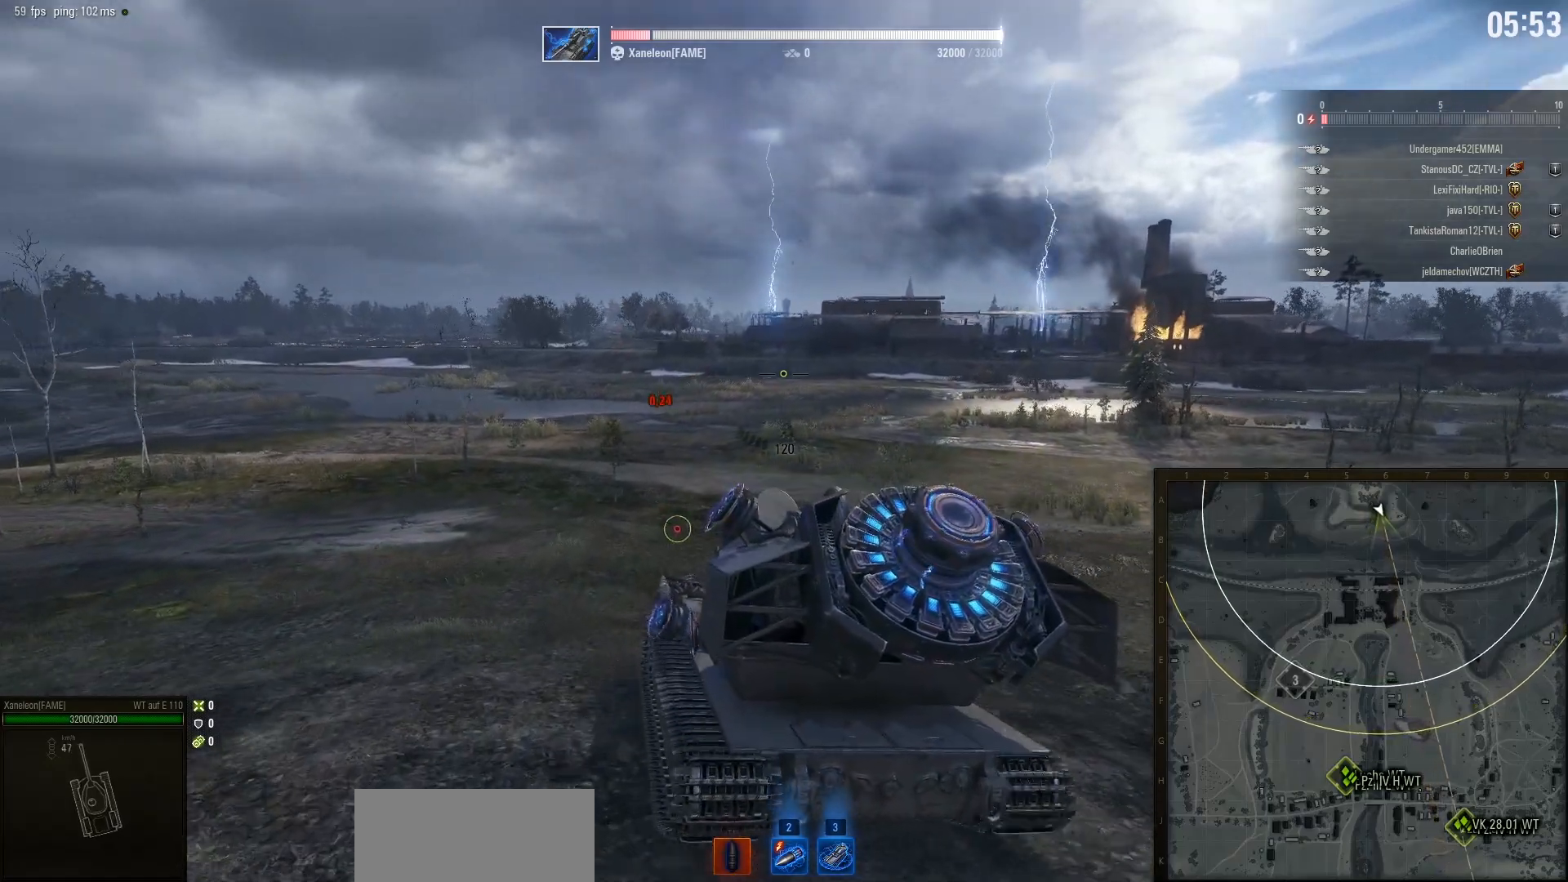
{"keys": ["w"], "mouse": ["right"], "events": []}
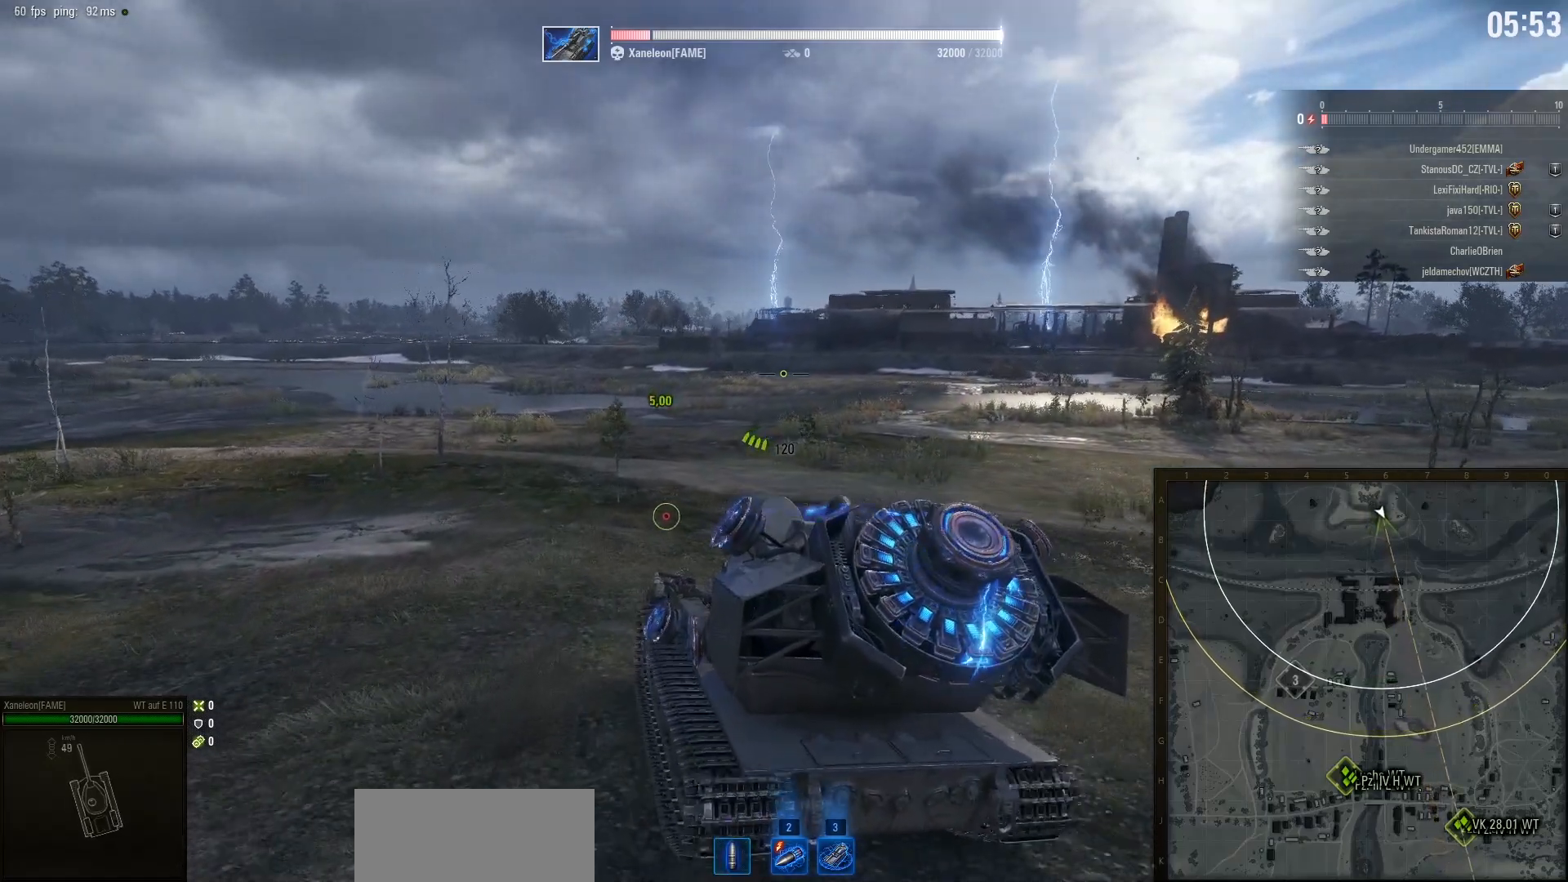
{"keys": ["w"], "mouse": ["right"], "events": [[117, "d", "down"], [183, "d", "up"]]}
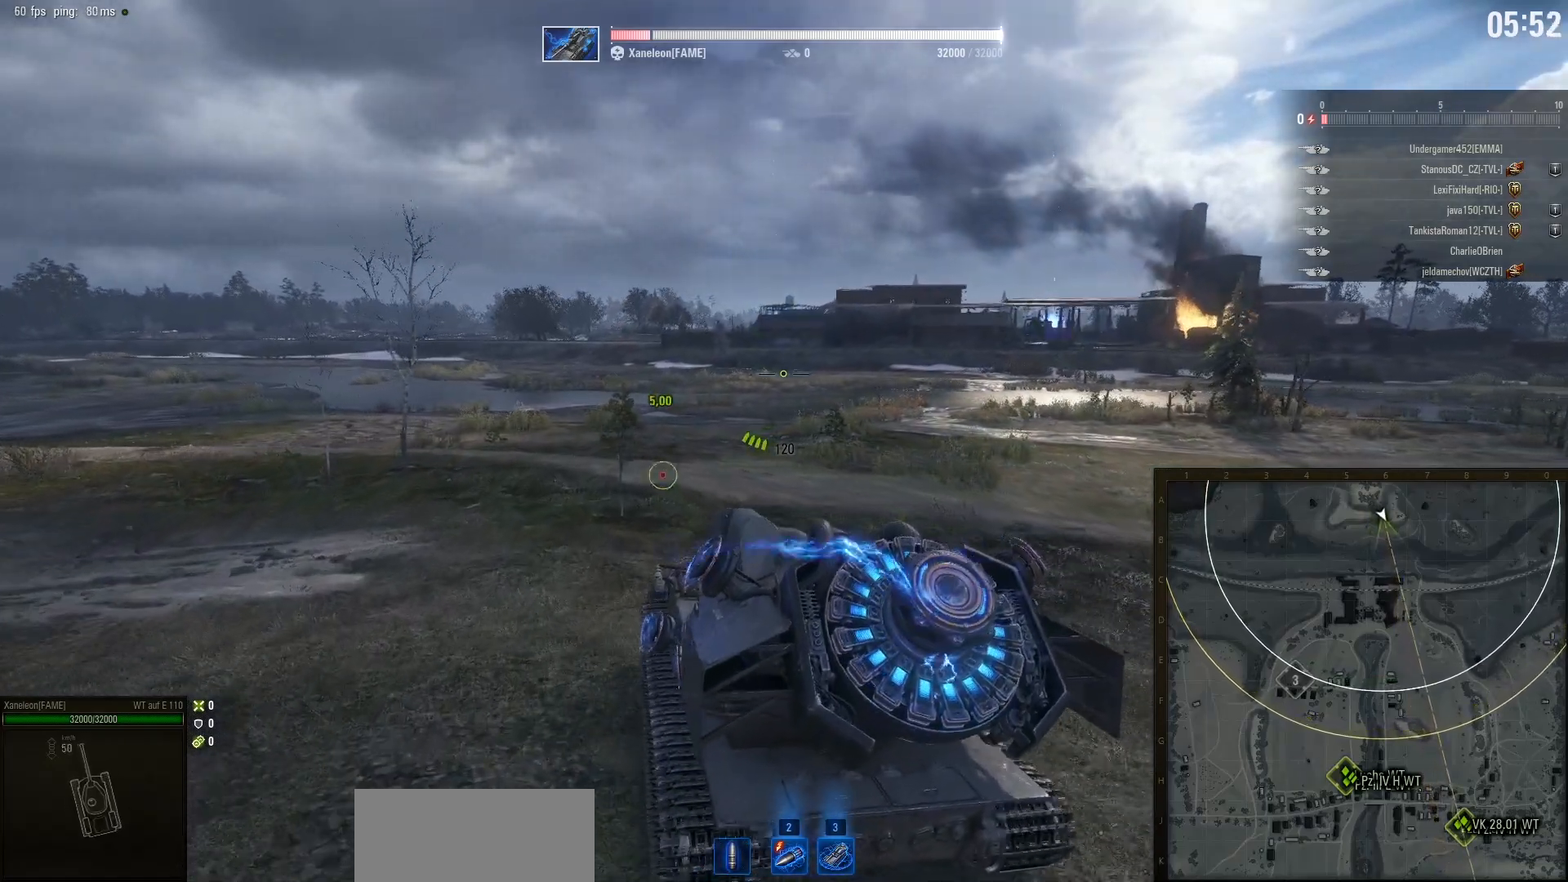
{"keys": ["w"], "mouse": ["right"], "events": []}
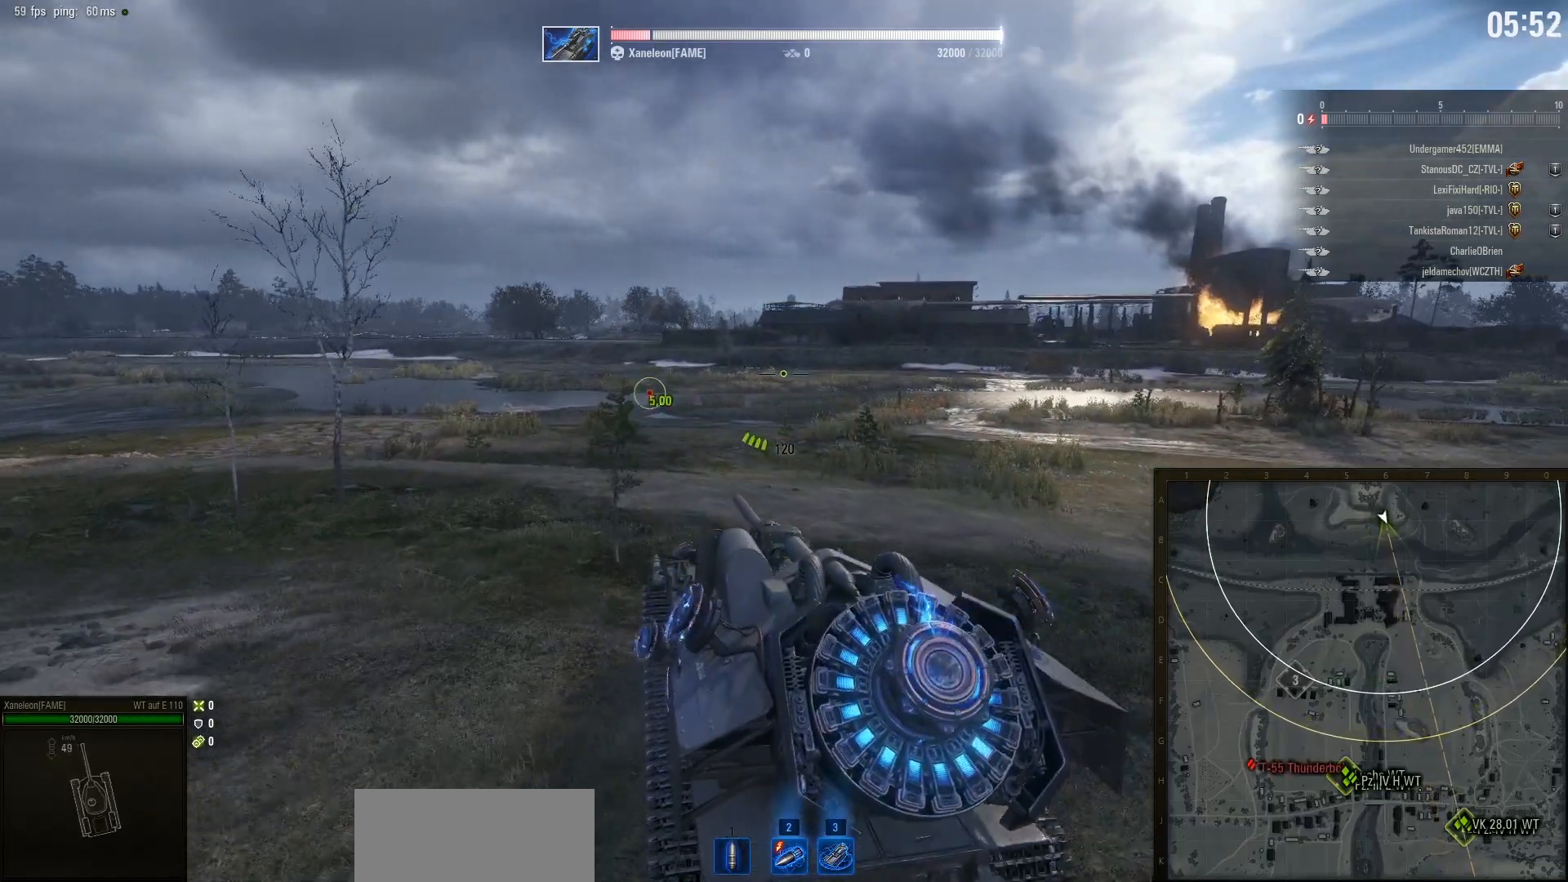
{"keys": ["w"], "mouse": ["right"], "events": []}
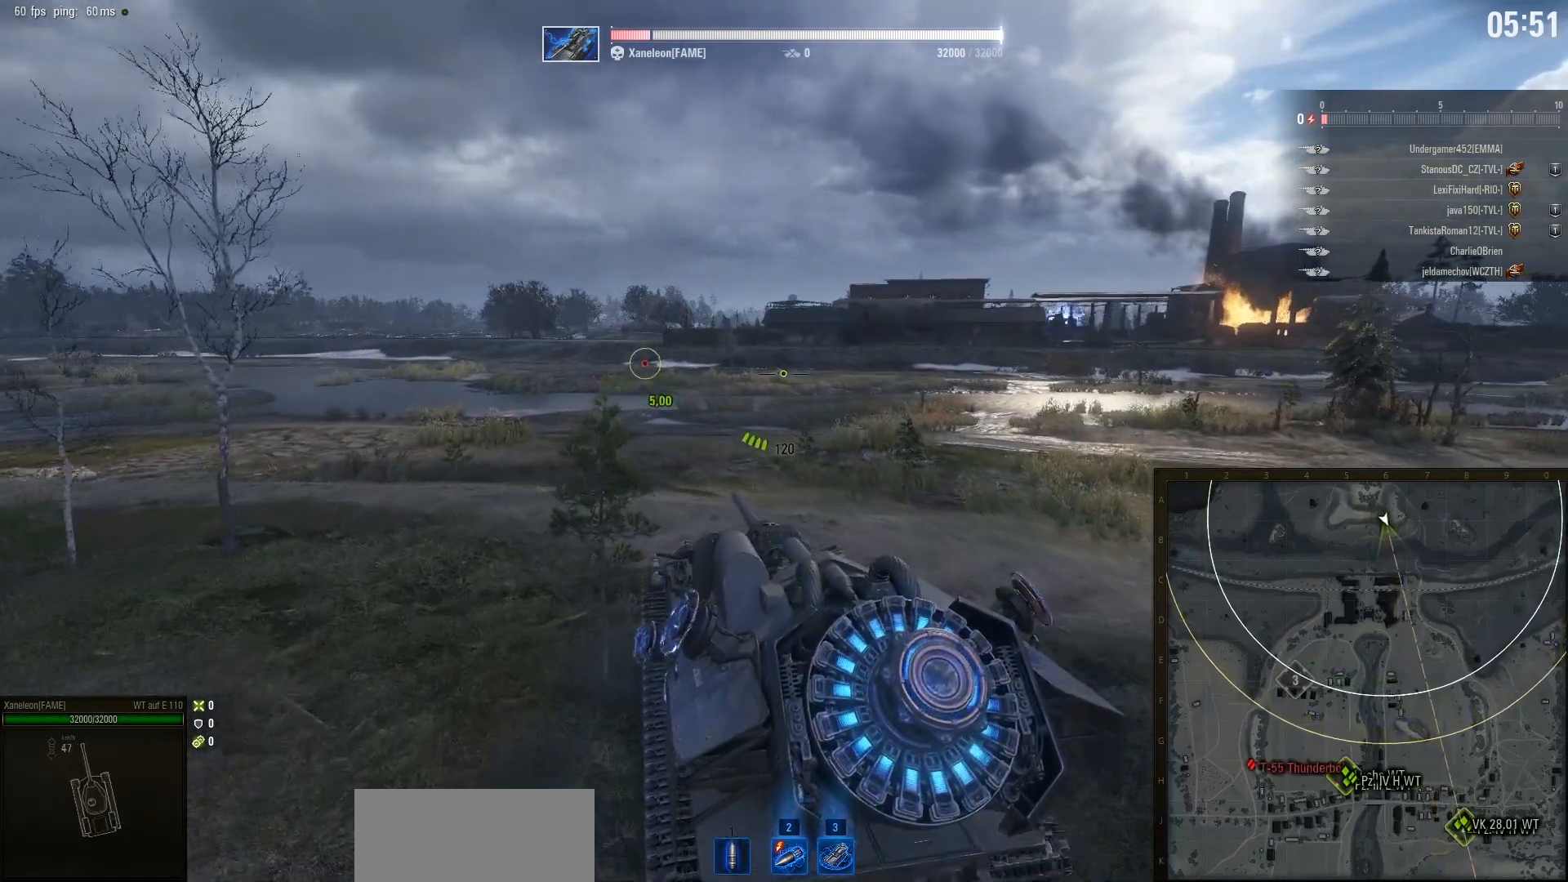
{"keys": ["a", "w"], "mouse": ["right"], "events": [[167, "a", "down"]]}
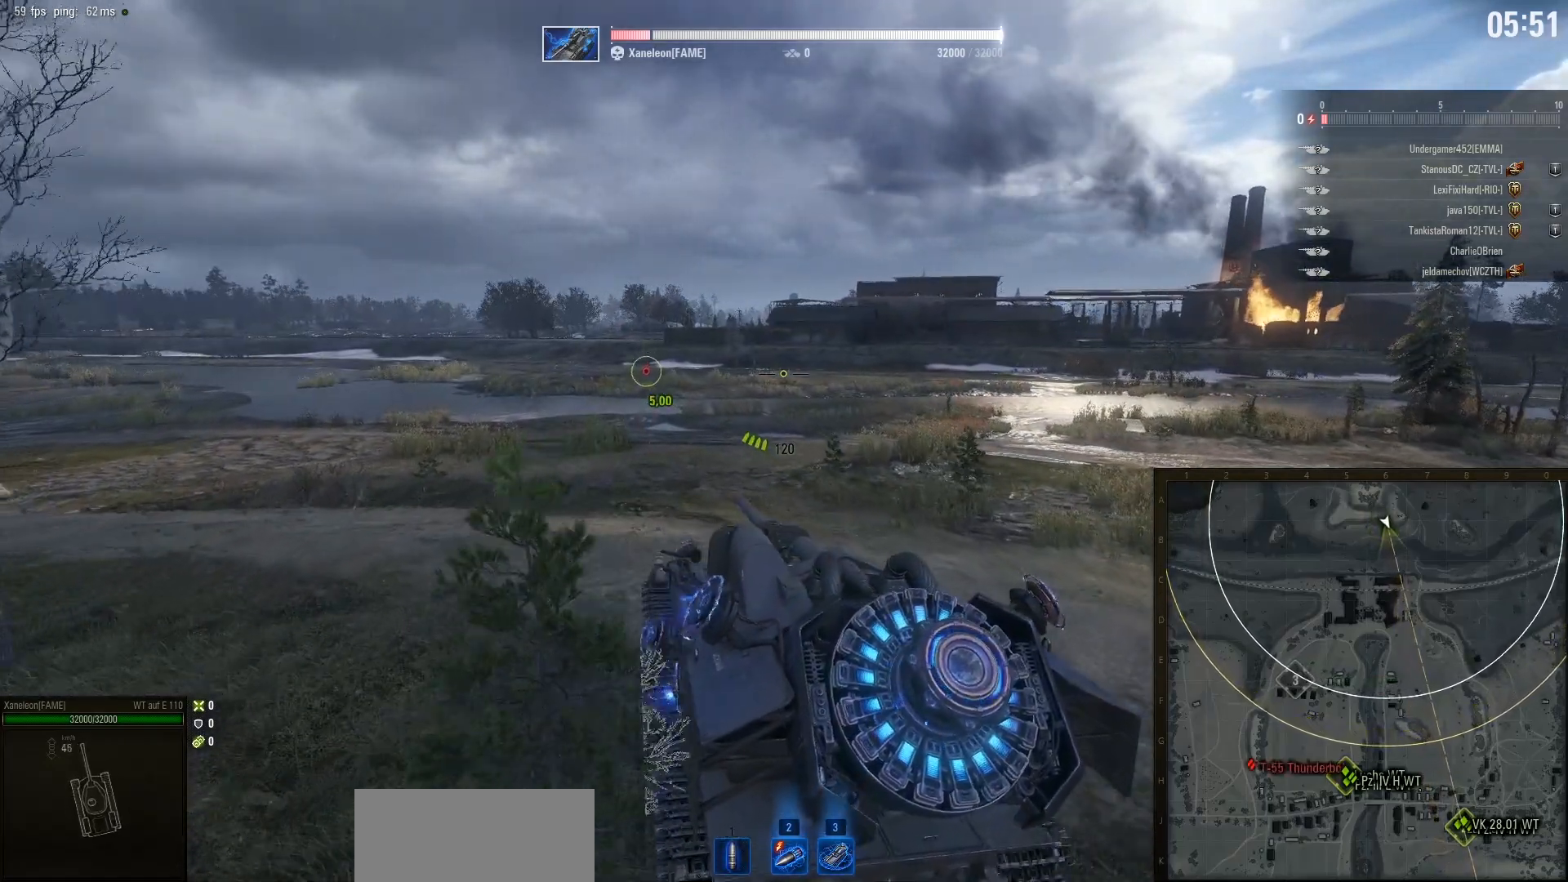
{"keys": ["w"], "mouse": ["right"], "events": [[233, "a", "up"]]}
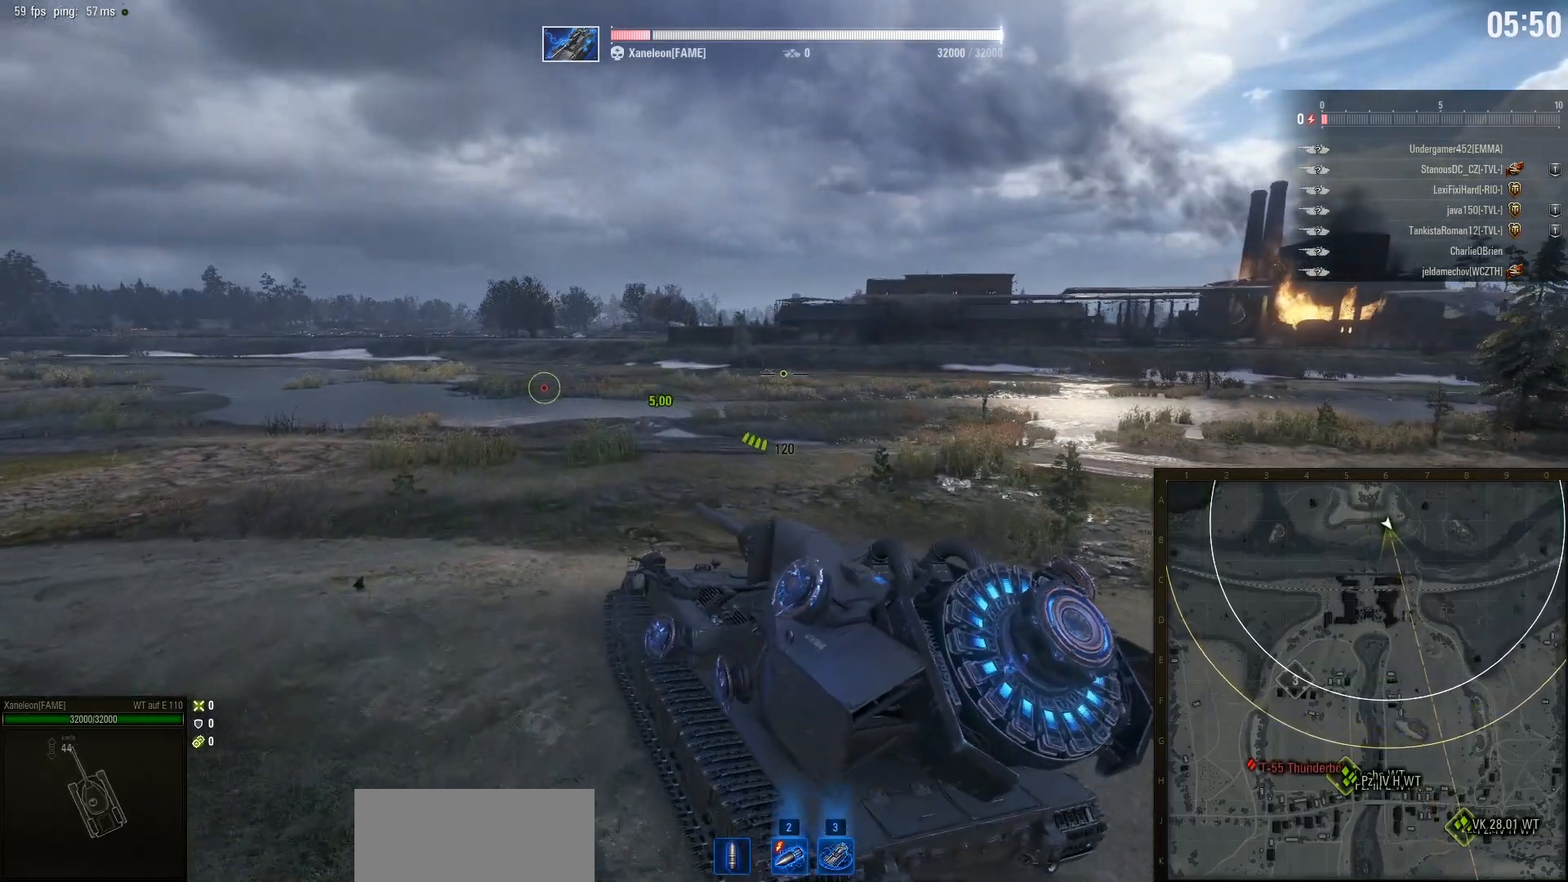
{"keys": ["w"], "mouse": ["right"], "events": [[117, "d", "down"], [433, "d", "up"]]}
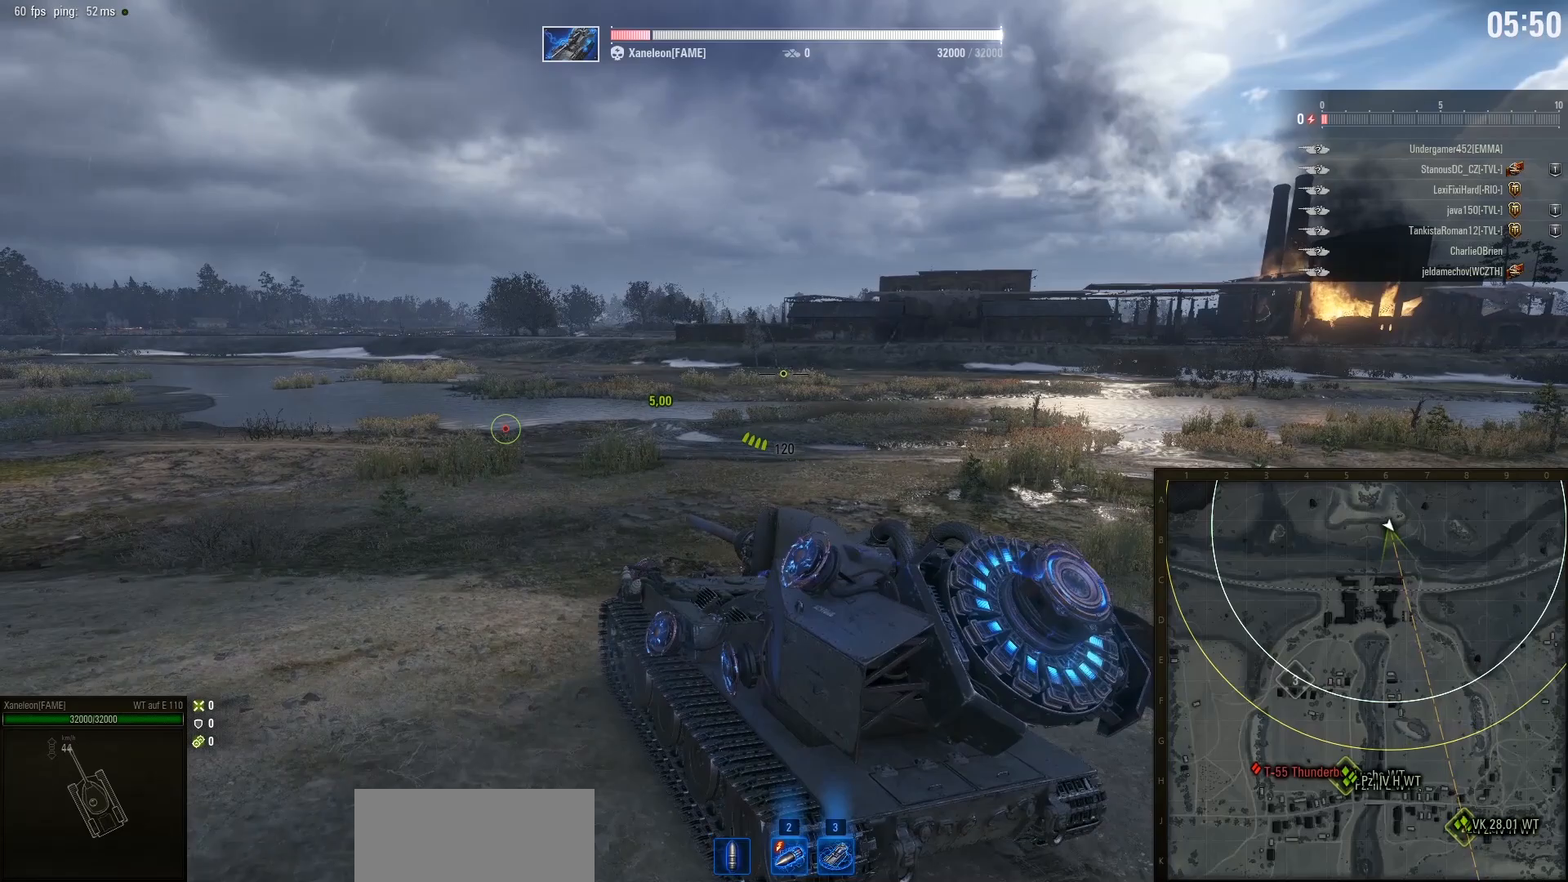
{"keys": ["w"], "mouse": ["right"], "events": []}
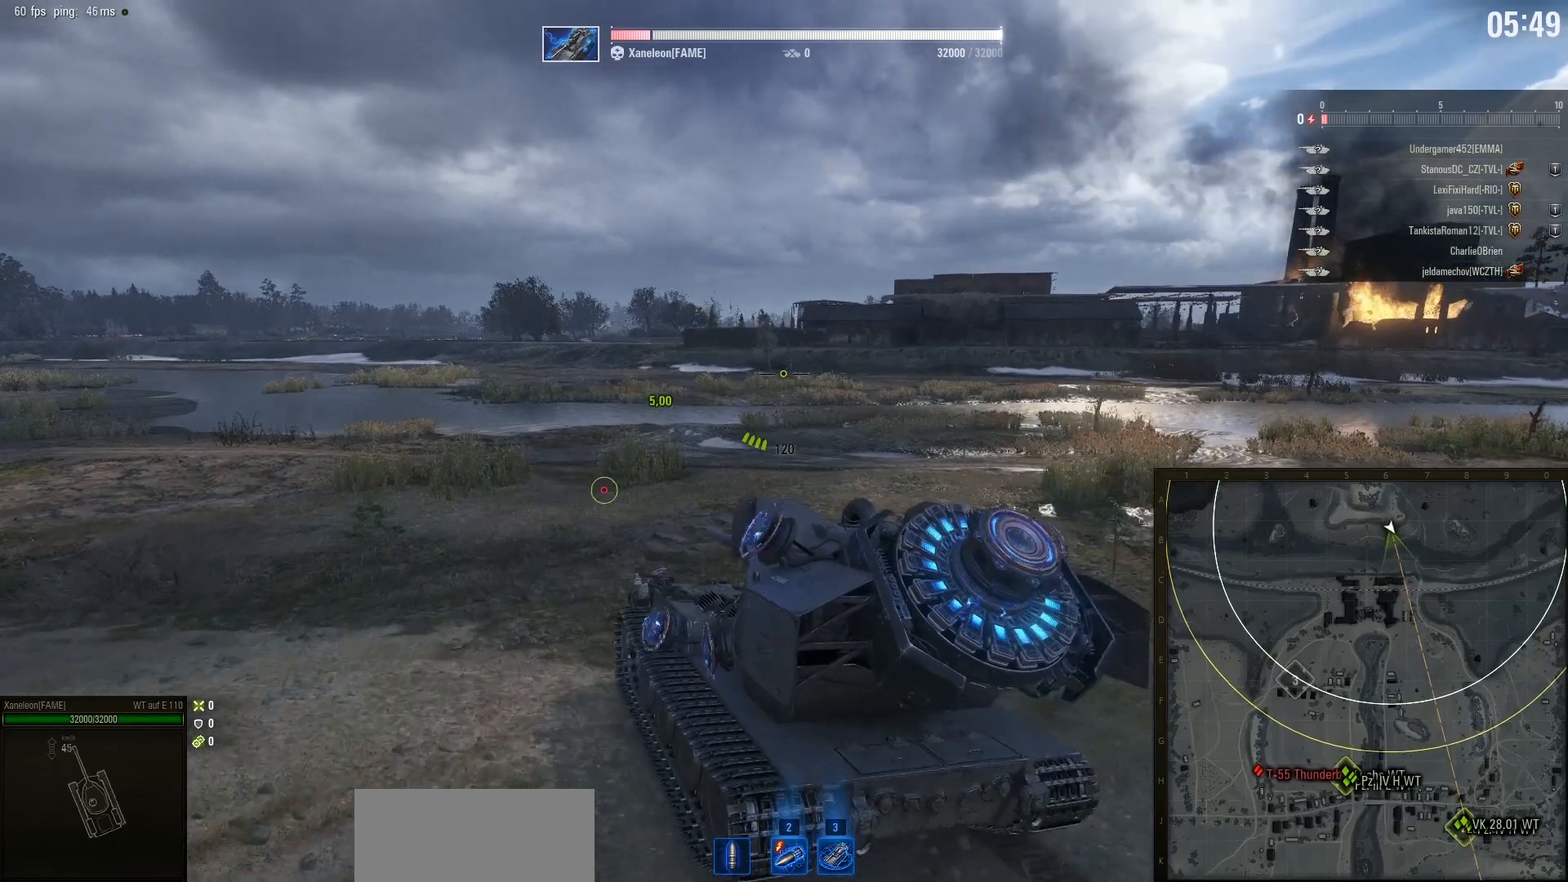
{"keys": ["w"], "mouse": ["right"], "events": [[117, "a", "down"], [433, "a", "up"]]}